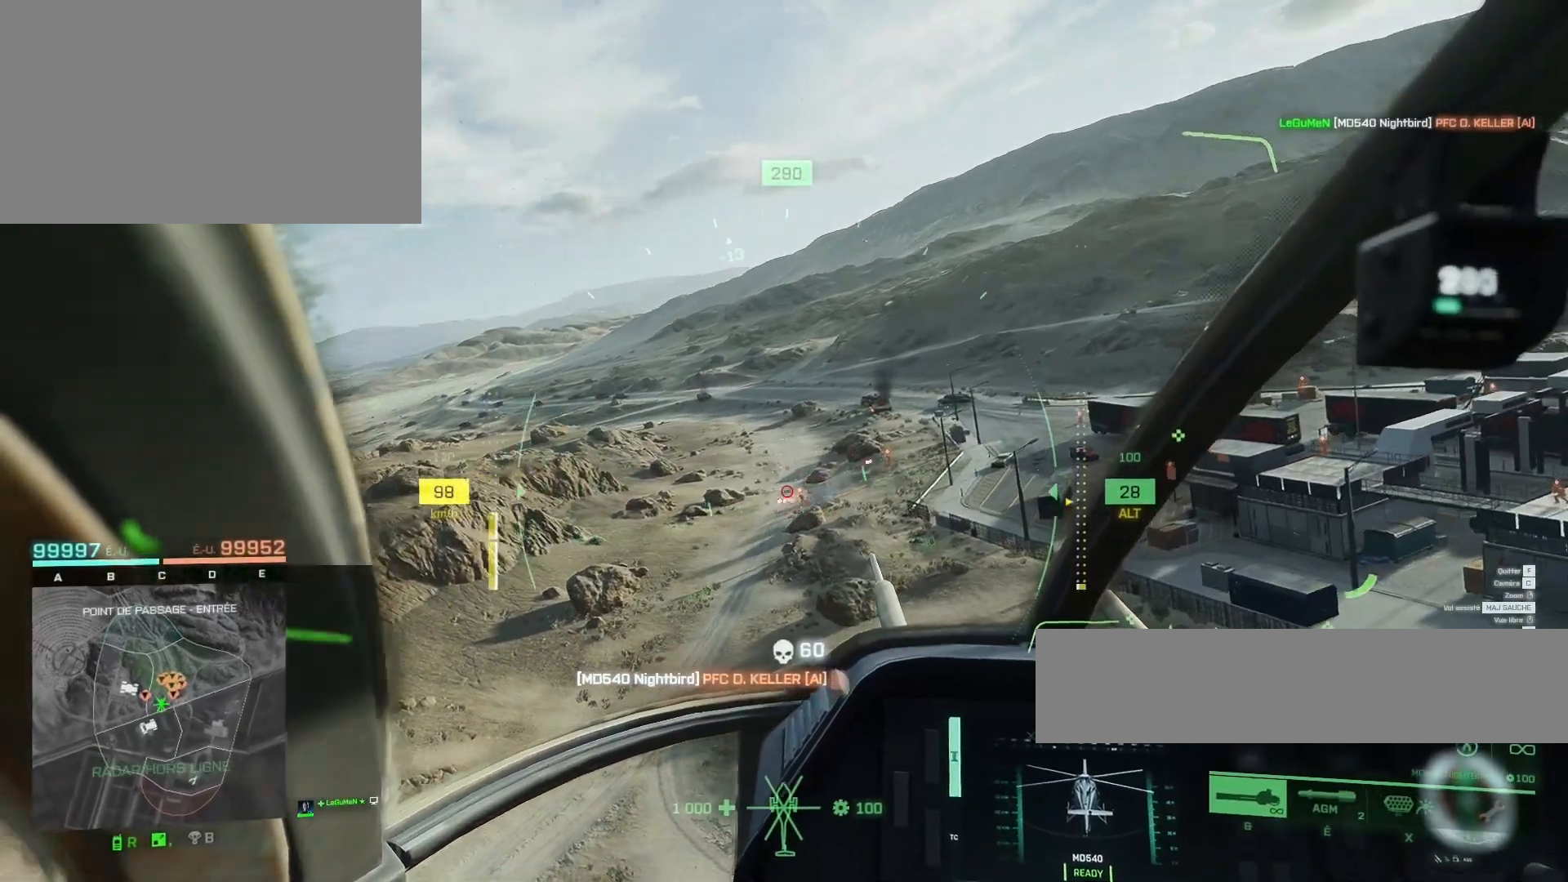
Gameplay with keyboard and mouse; each line is a JSON object with the keys and mouse buttons held at the frame after it. "events" lists presses ("down") and releases ("up") of "1", "2", "3", "4", "5", "a", "alt", "c", "caps_lock", "ctrl", "d", "e", "f", "g", "q", "r", "s", "shift", "space", "t", "tab", "v", "w", "x", "z", "mouse_left", "mouse_wheel" and "mouse_right" between this image and that frame as [ms after this image, input, new state], when the widget could be followed in between. "mouse_left", "mouse_wheel", "mouse_right" = the "left", "wheel", "right" buttons of the "mouse" list. No other keys are recorded. "wheel" means that the mouse wheel is clicked or scrolled. "mouse_move" is the direction in which the mouse moves at that frame (one of eight, or "still"), when it could be read.
{"keys": ["q"], "mouse": ["left"], "mouse_move": "still", "events": [[83, "d", "up"], [83, "mouse_left", "up"], [150, "mouse_left", "down"], [217, "q", "down"], [350, "mouse_left", "up"], [350, "q", "up"], [450, "mouse_left", "down"], [450, "q", "down"]]}
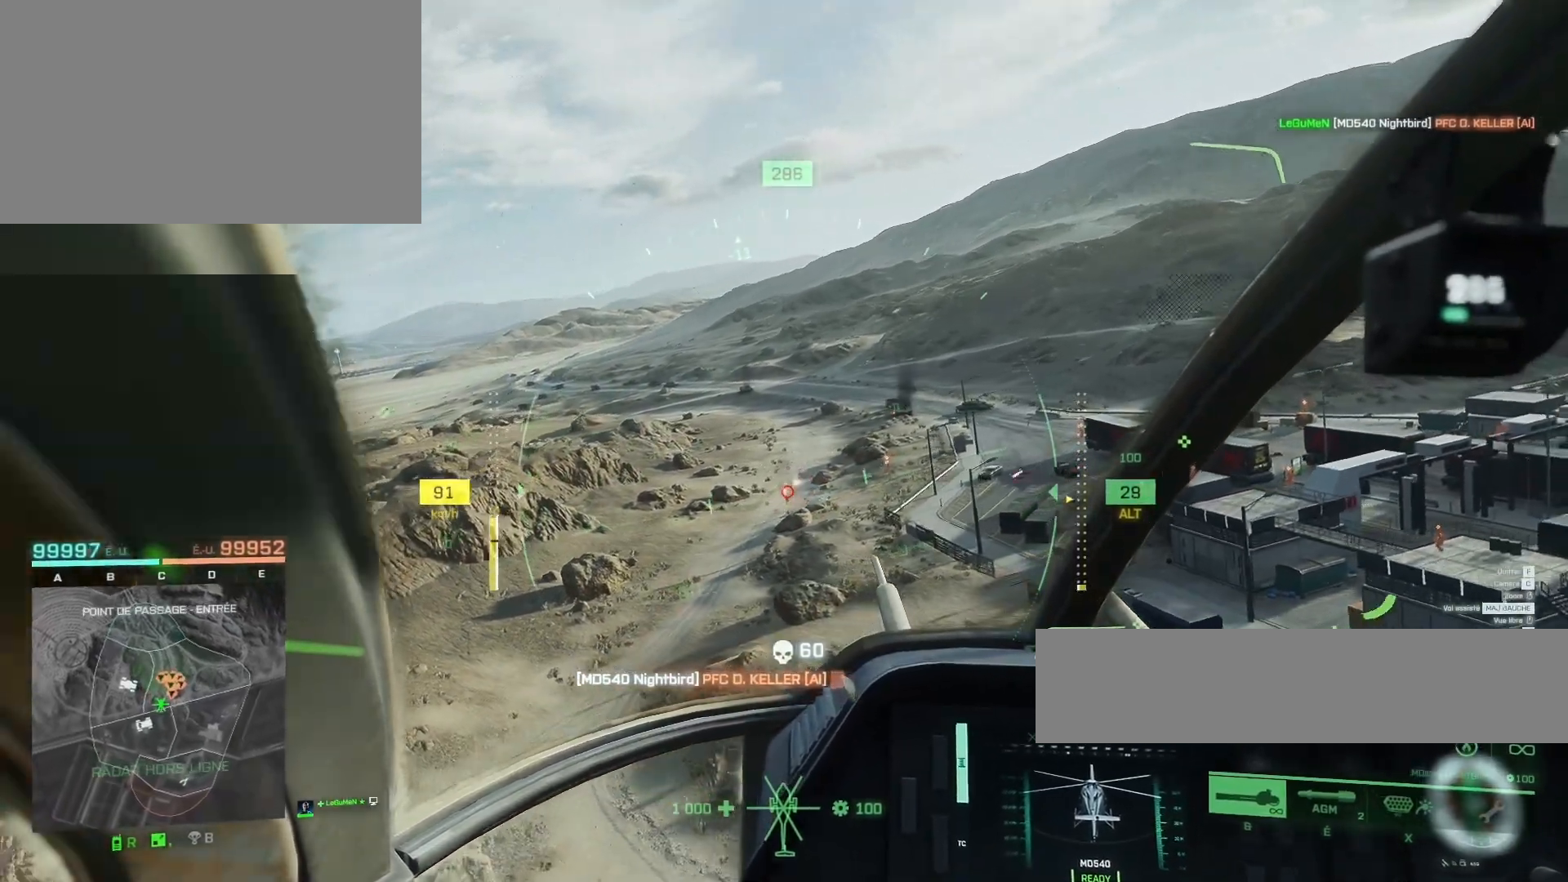
{"keys": ["q"], "mouse": ["left"], "mouse_move": "still", "events": [[50, "q", "up"], [283, "q", "down"], [317, "q", "up"], [450, "q", "down"]]}
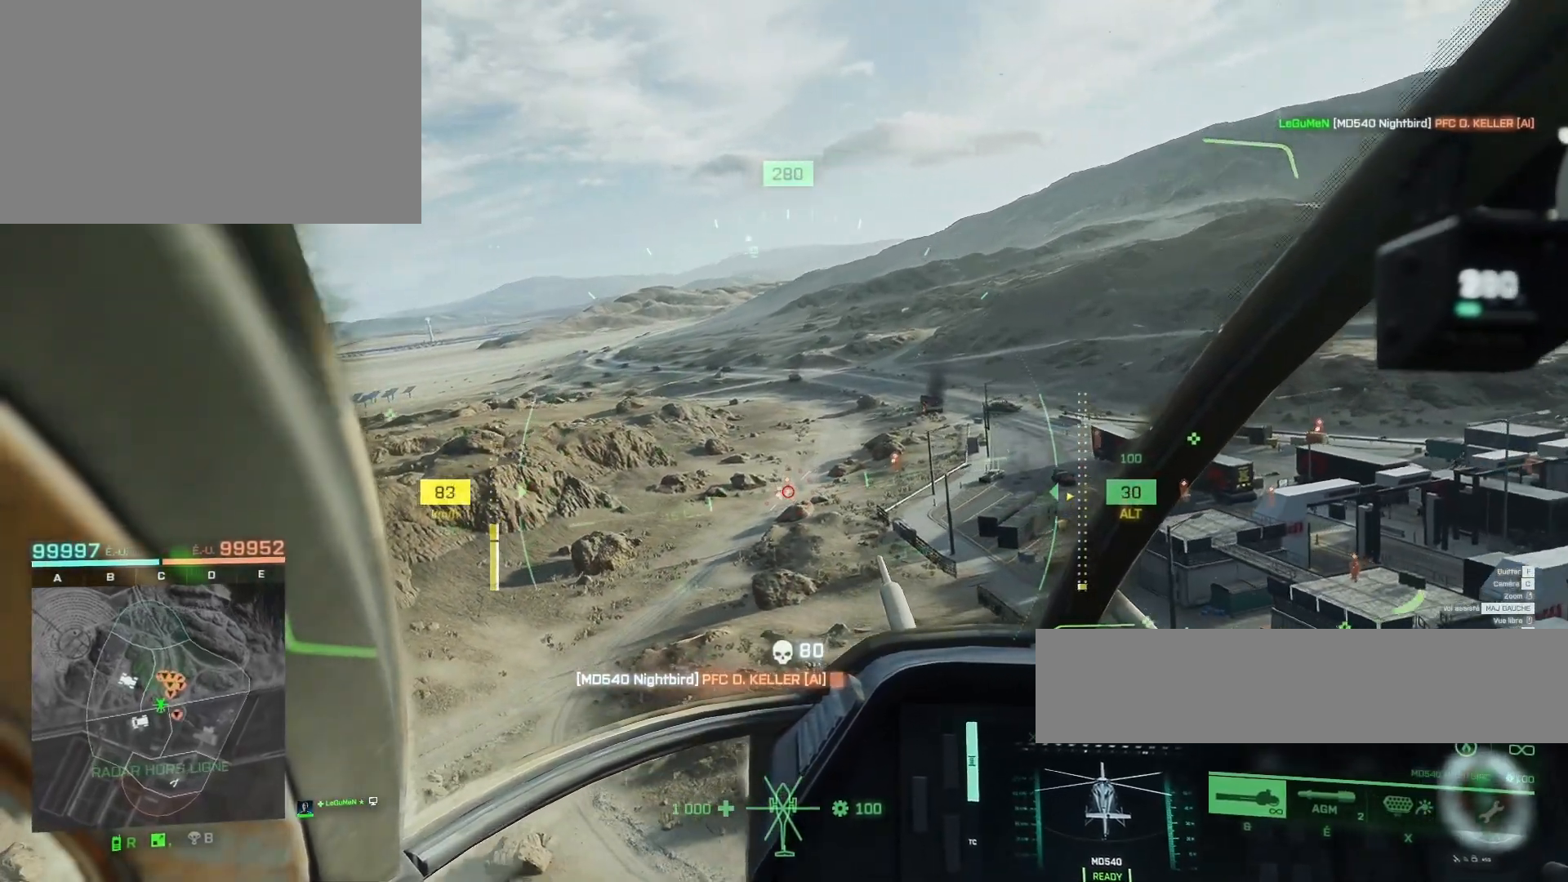
{"keys": ["z"], "mouse": ["left"], "mouse_move": "still", "events": [[50, "q", "up"], [383, "z", "down"]]}
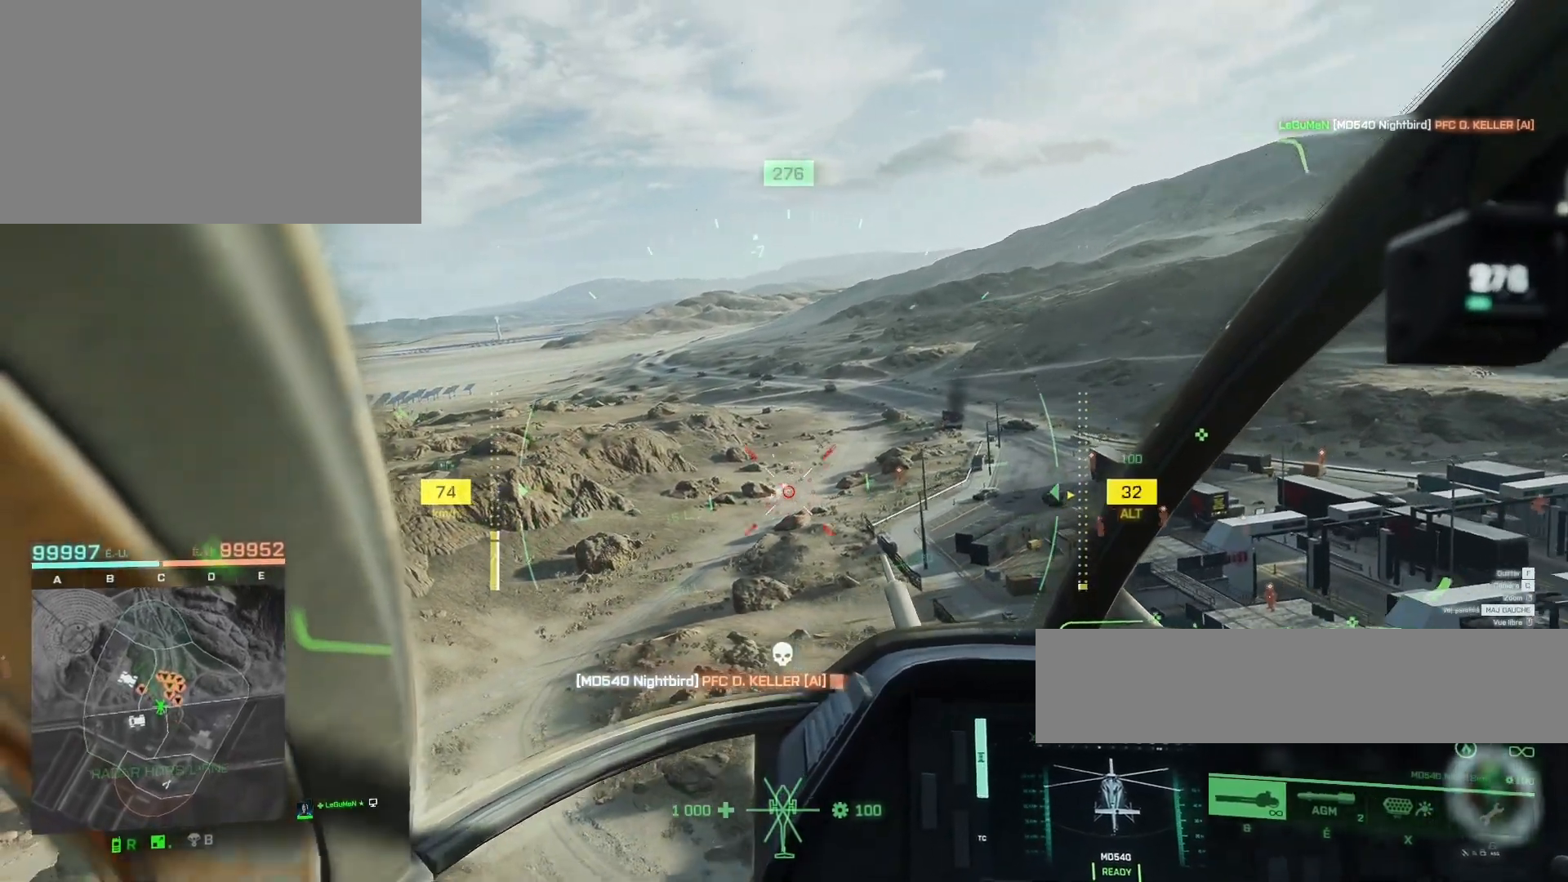
{"keys": ["d", "z"], "mouse": [], "mouse_move": "left", "events": [[150, "mouse_left", "up"], [217, "c", "down"], [350, "c", "up"], [450, "d", "down"]]}
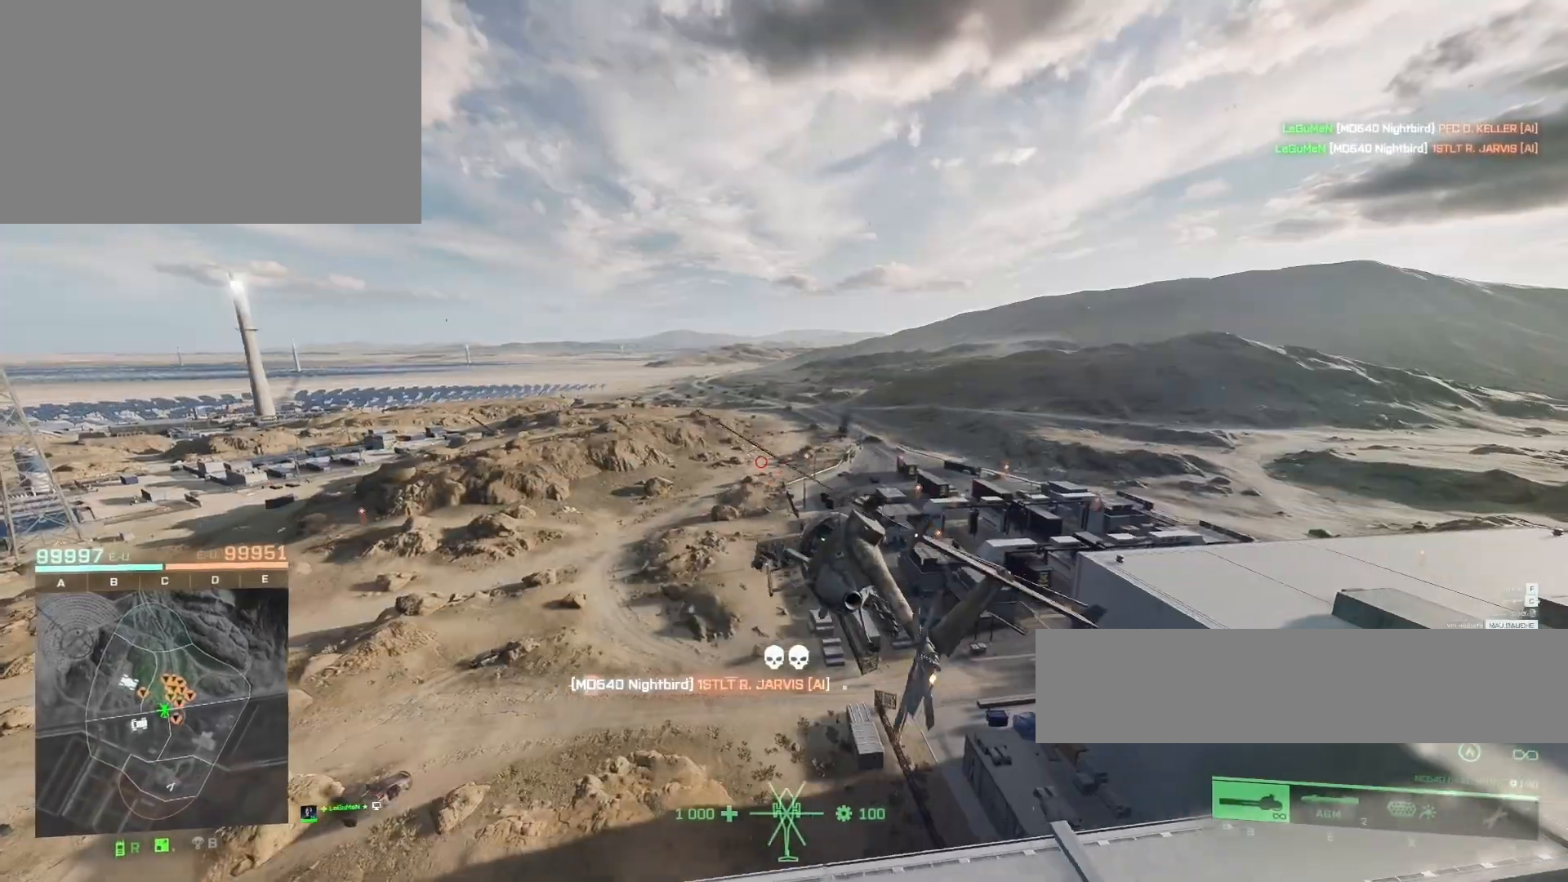
{"keys": ["z"], "mouse": [], "mouse_move": "still", "events": [[417, "d", "up"]]}
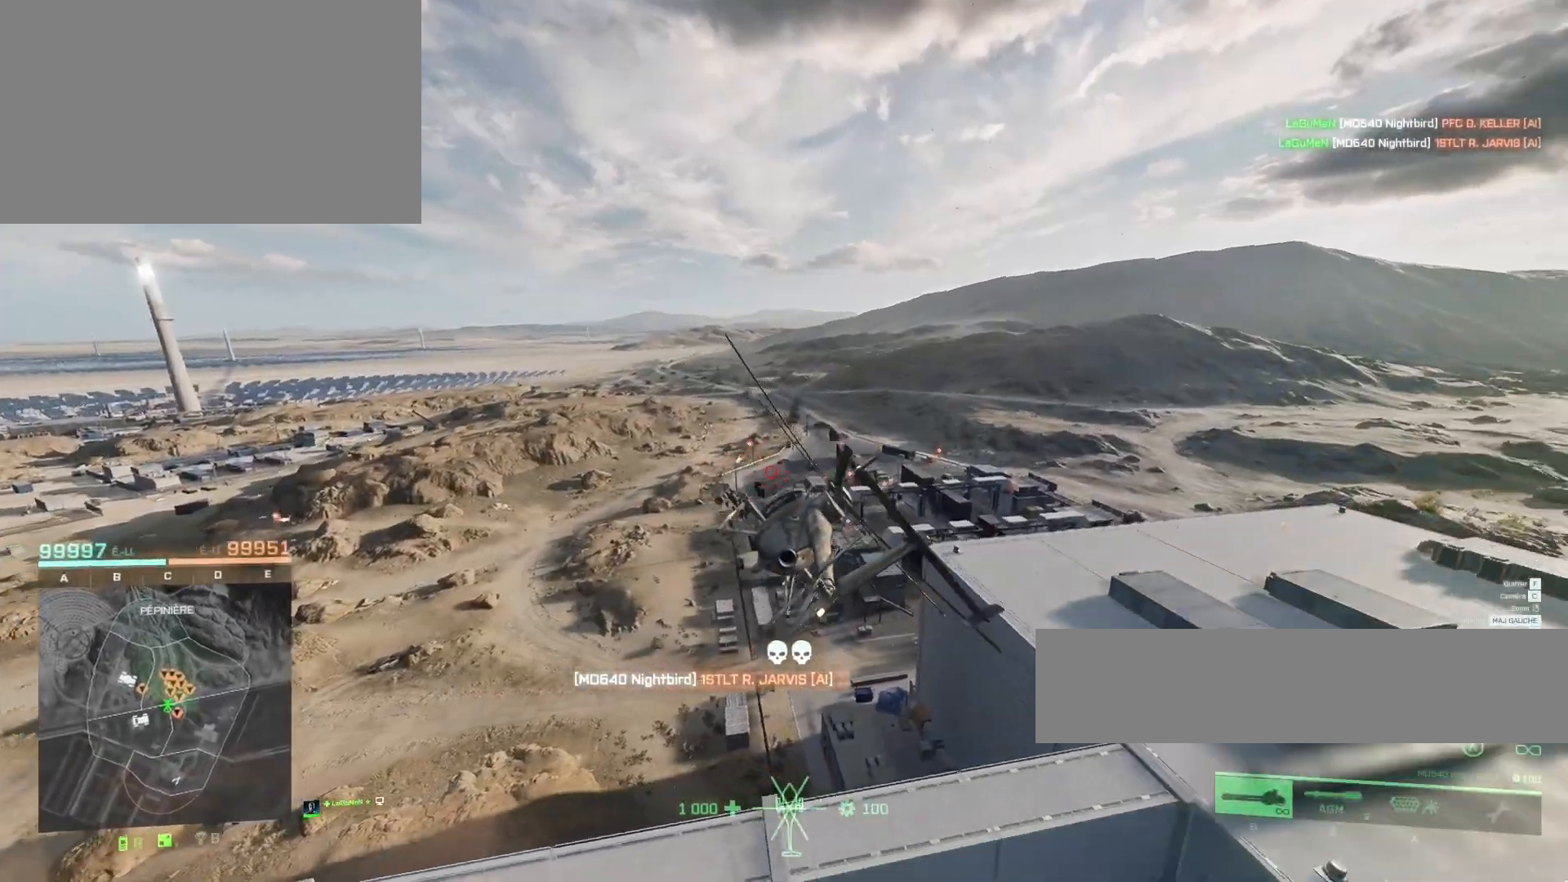
{"keys": ["z"], "mouse": [], "mouse_move": "still", "events": []}
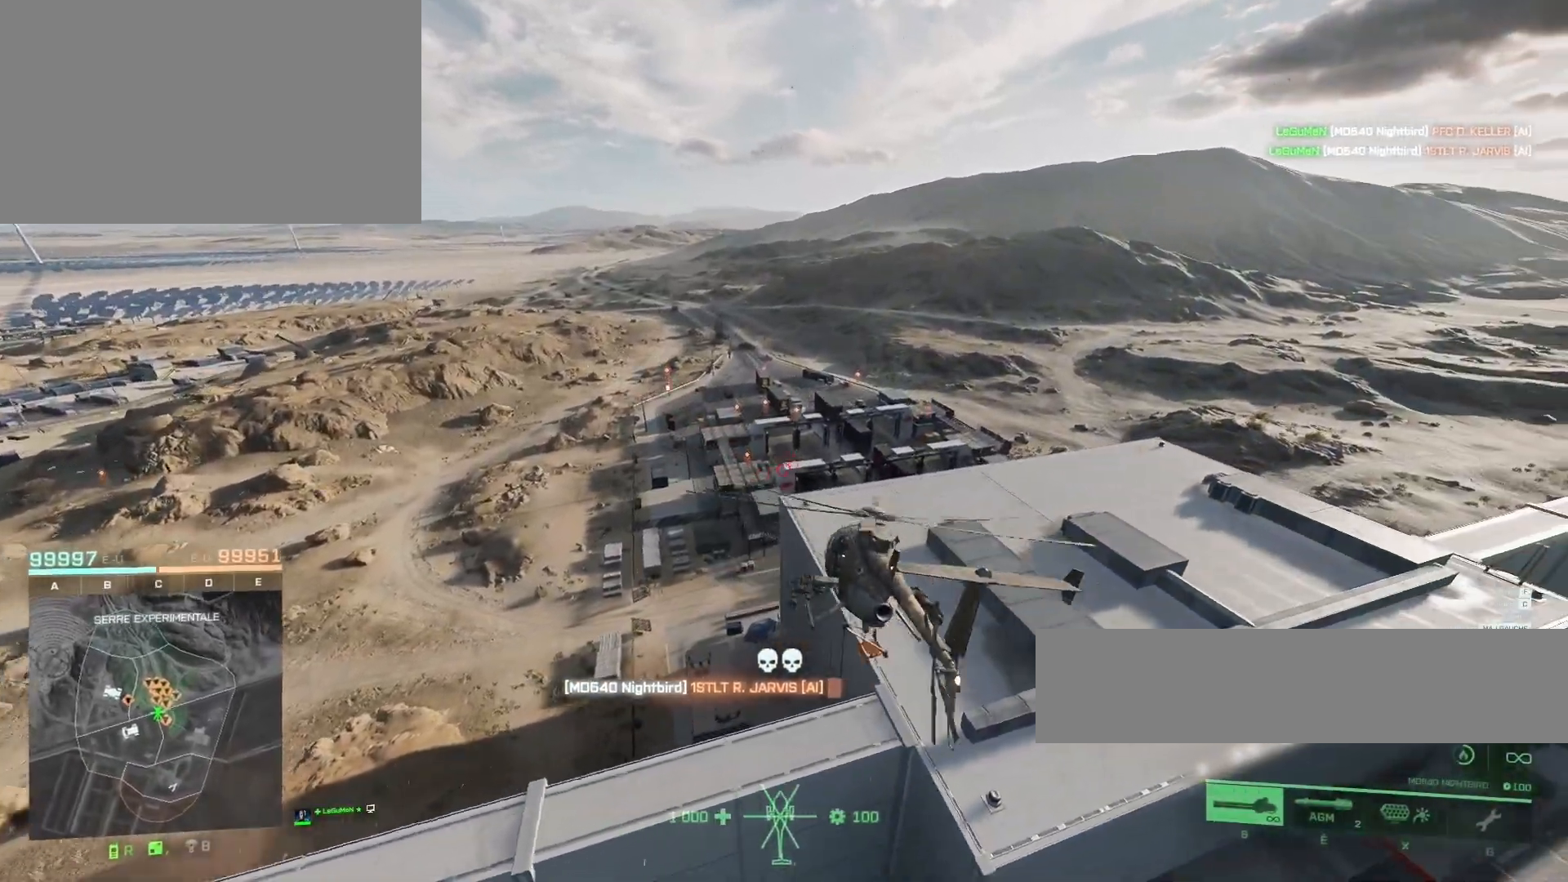
{"keys": ["z"], "mouse": [], "mouse_move": "still", "events": [[117, "q", "down"], [217, "q", "up"]]}
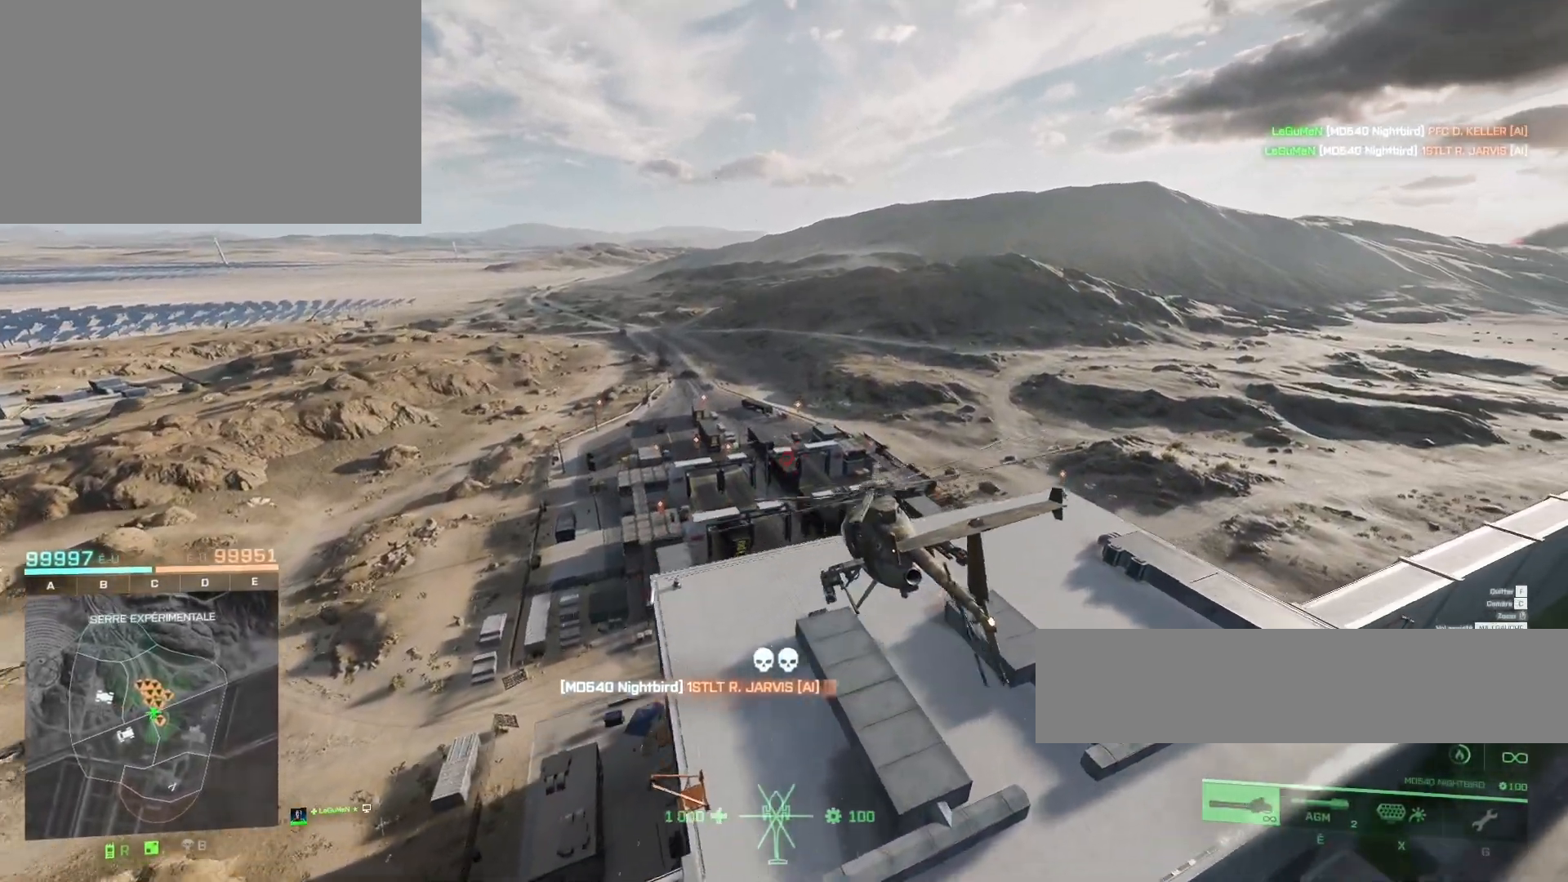
{"keys": ["z"], "mouse": [], "mouse_move": "still", "events": [[150, "q", "down"], [217, "ctrl", "down"], [350, "q", "up"], [450, "ctrl", "up"]]}
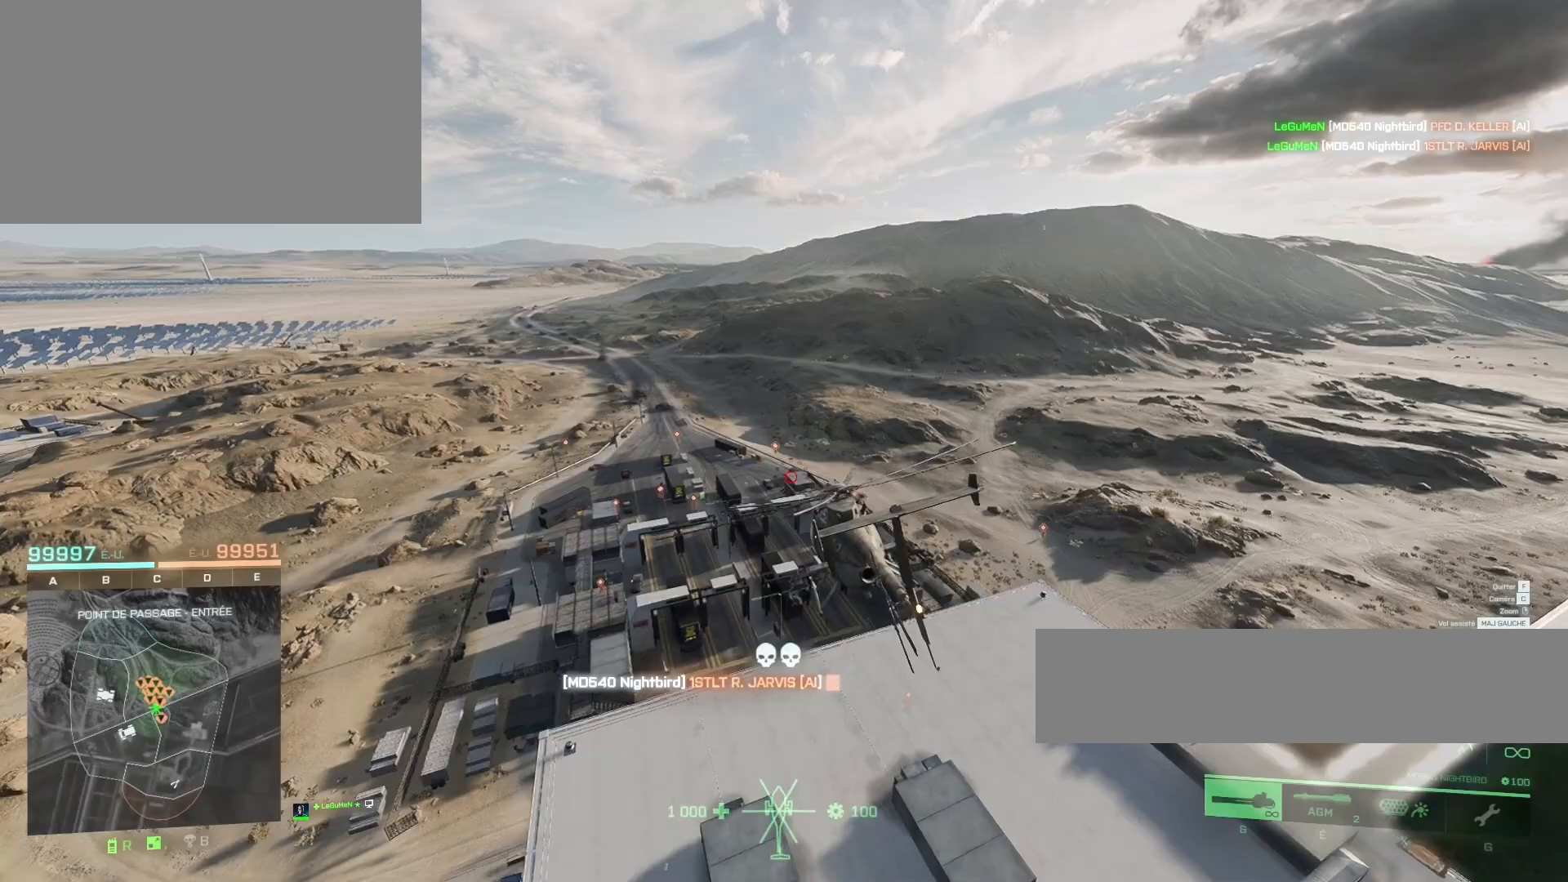
{"keys": ["z"], "mouse": [], "mouse_move": "still", "events": []}
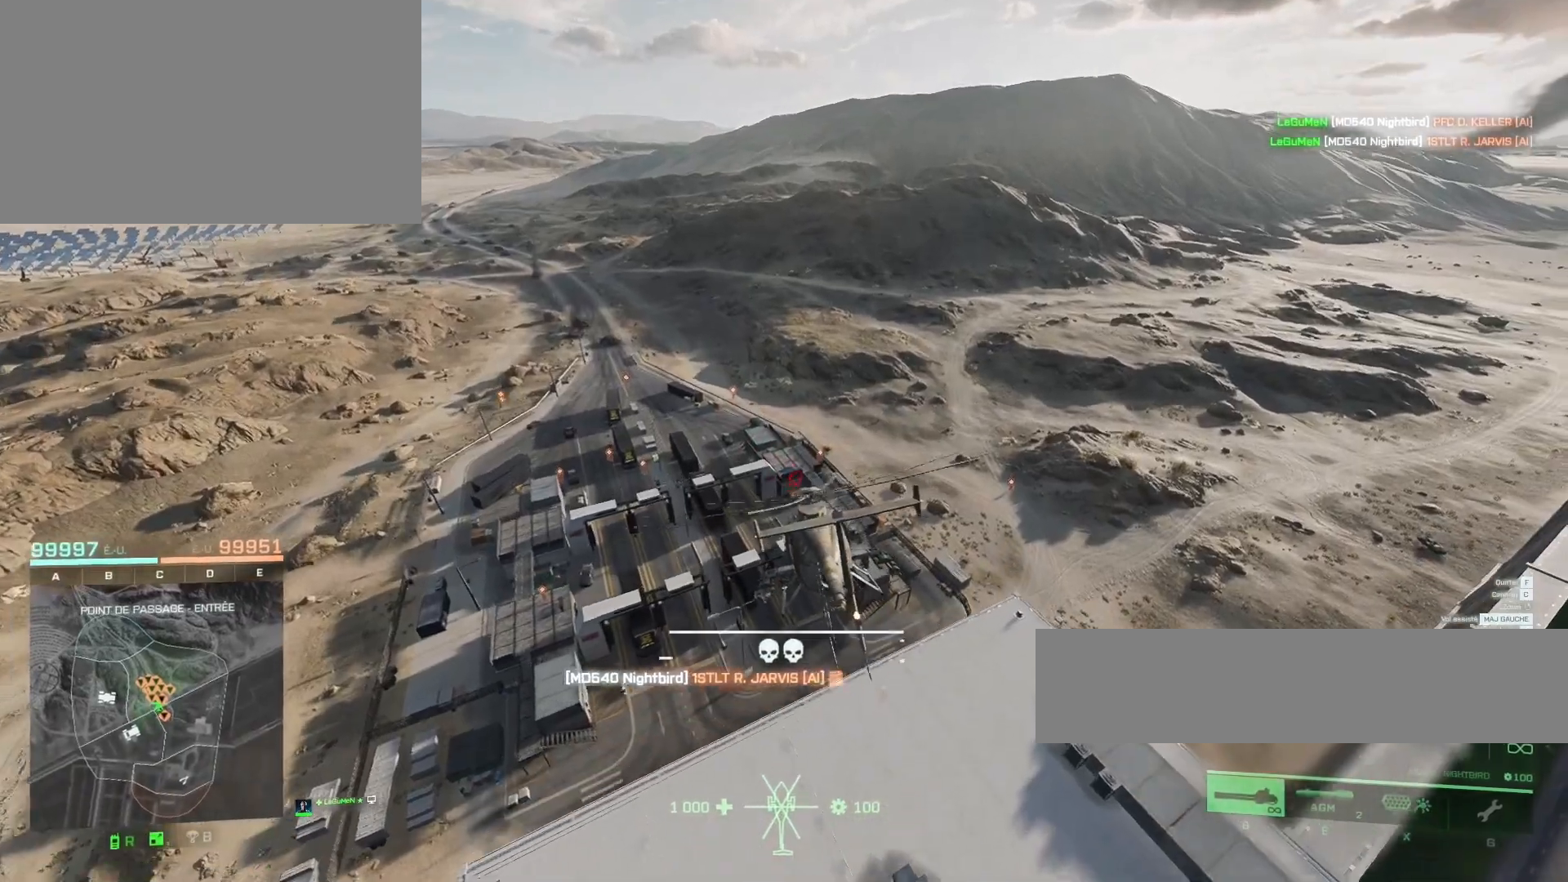
{"keys": ["z"], "mouse": [], "mouse_move": "still", "events": [[317, "d", "down"], [483, "d", "up"]]}
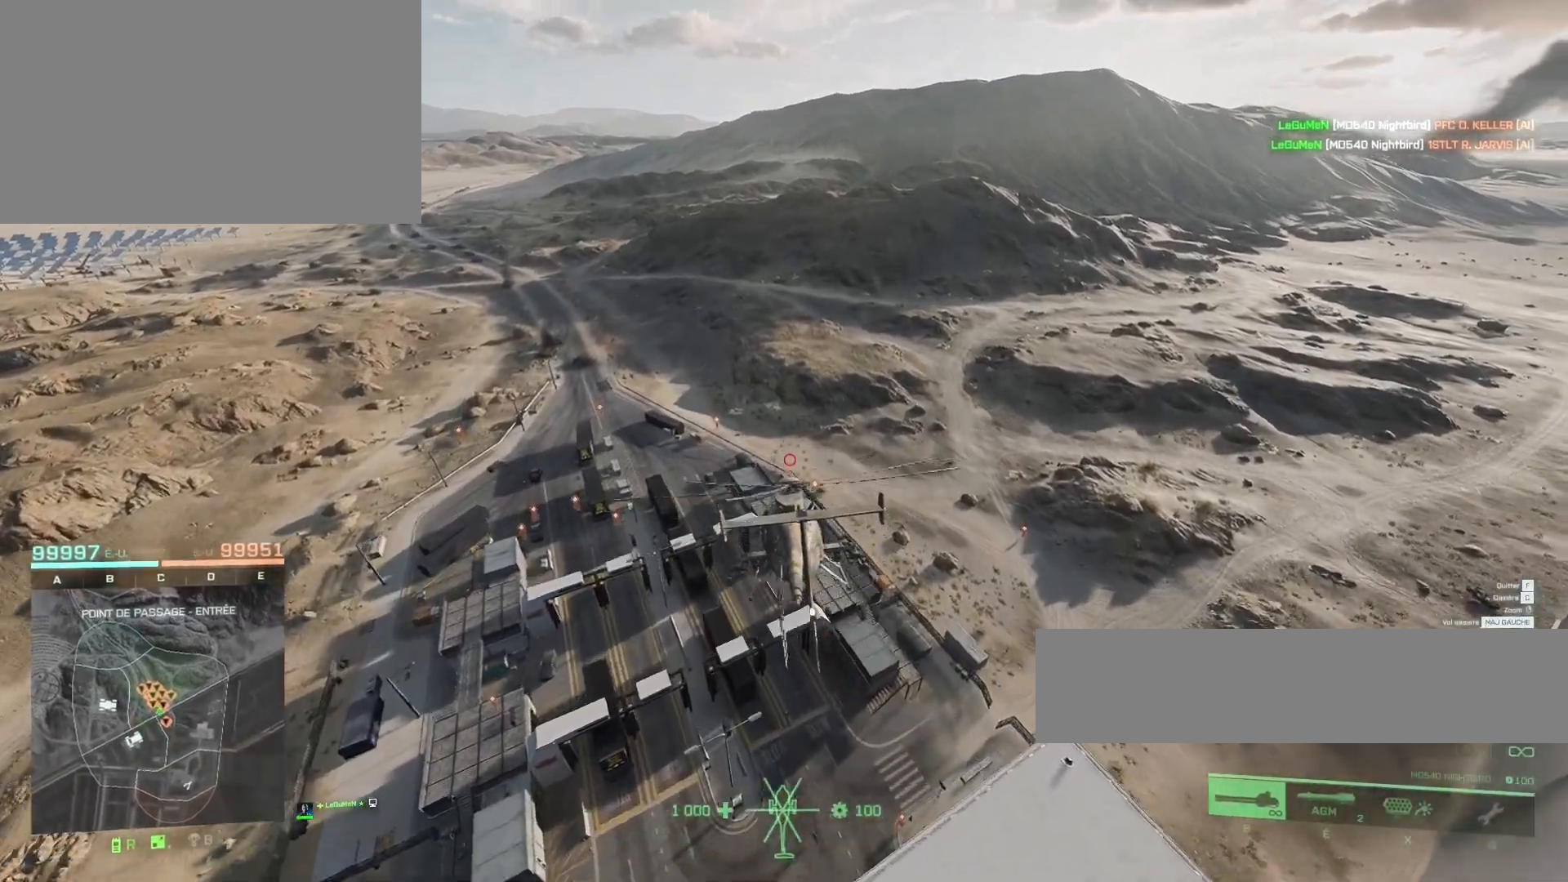
{"keys": ["ctrl", "z"], "mouse": [], "mouse_move": "right", "events": [[317, "ctrl", "down"]]}
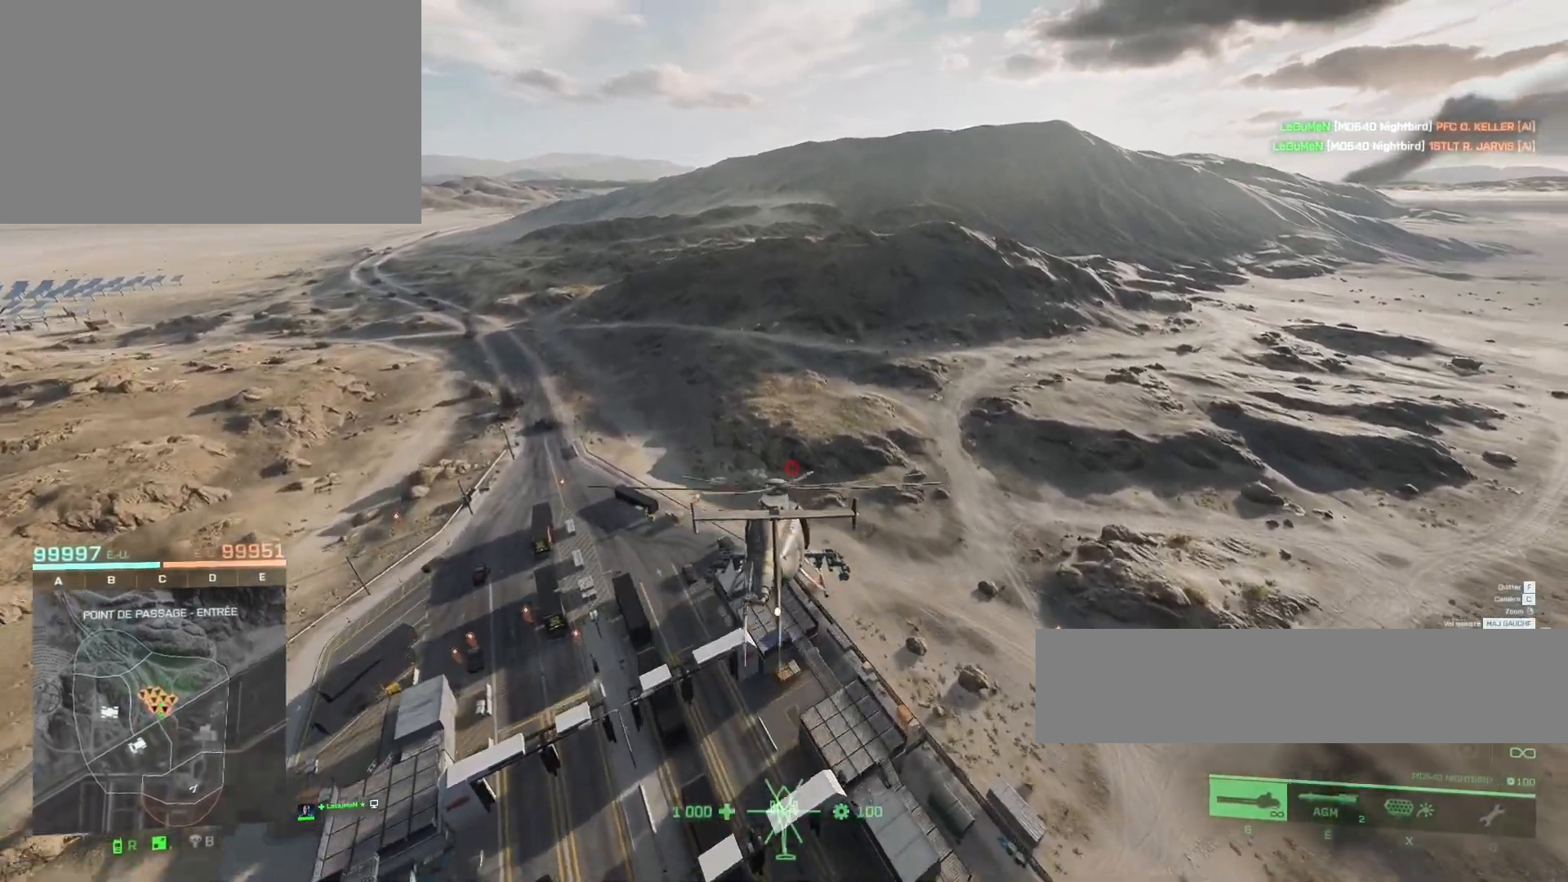
{"keys": ["z"], "mouse": [], "mouse_move": "still", "events": [[50, "ctrl", "up"]]}
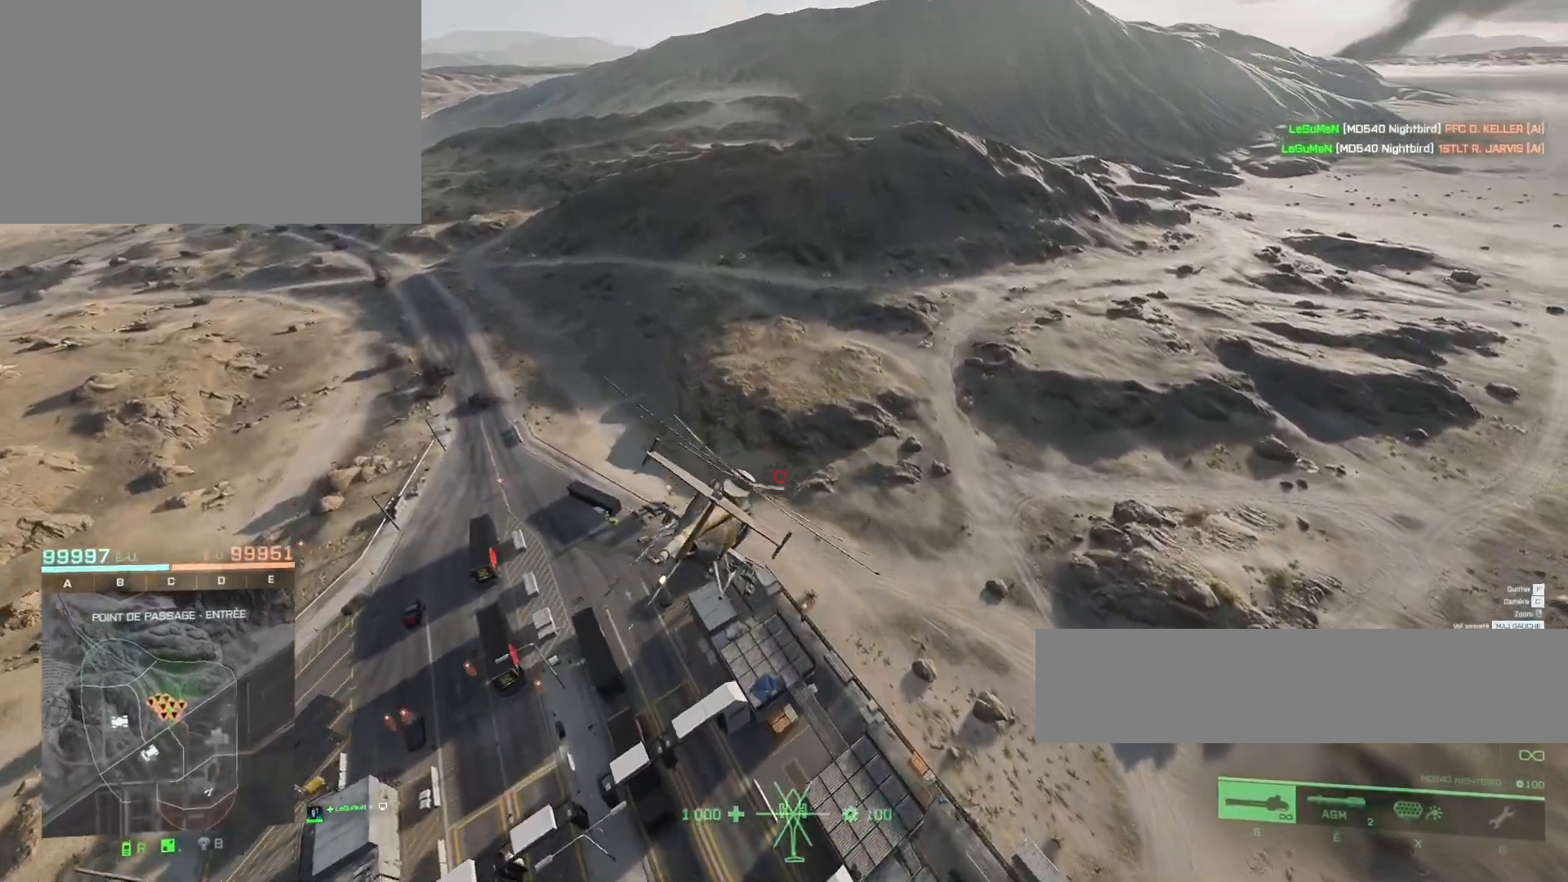
{"keys": ["q", "z"], "mouse": [], "mouse_move": "still", "events": [[17, "ctrl", "down"], [217, "ctrl", "up"], [417, "q", "down"]]}
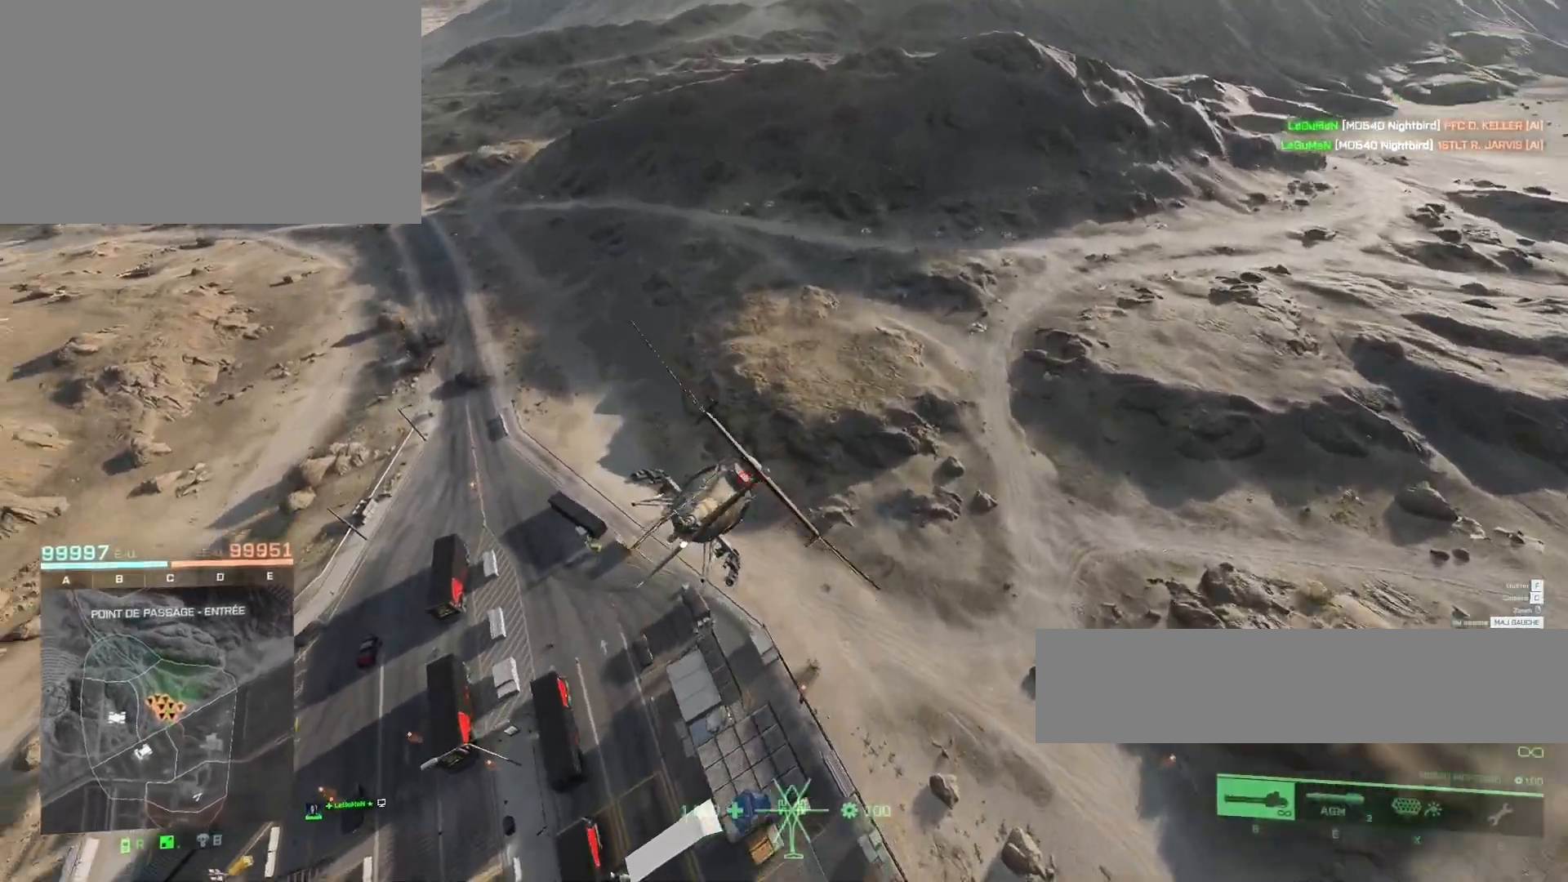
{"keys": ["q", "z"], "mouse": [], "mouse_move": "still", "events": []}
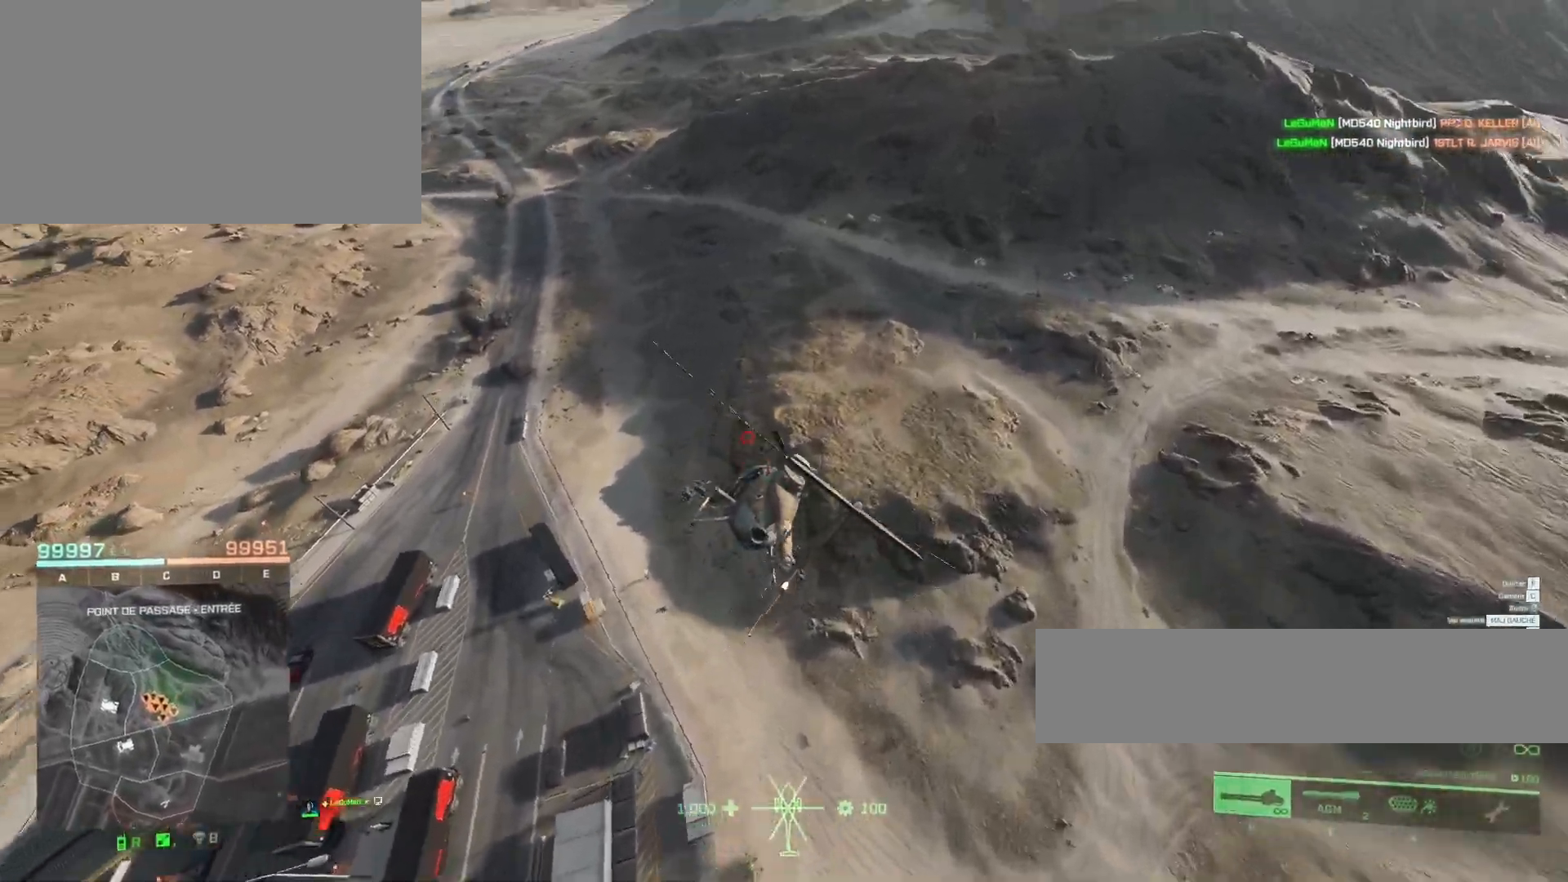
{"keys": ["ctrl", "q", "z"], "mouse": [], "mouse_move": "down", "events": [[17, "ctrl", "down"], [283, "ctrl", "up"], [483, "ctrl", "down"]]}
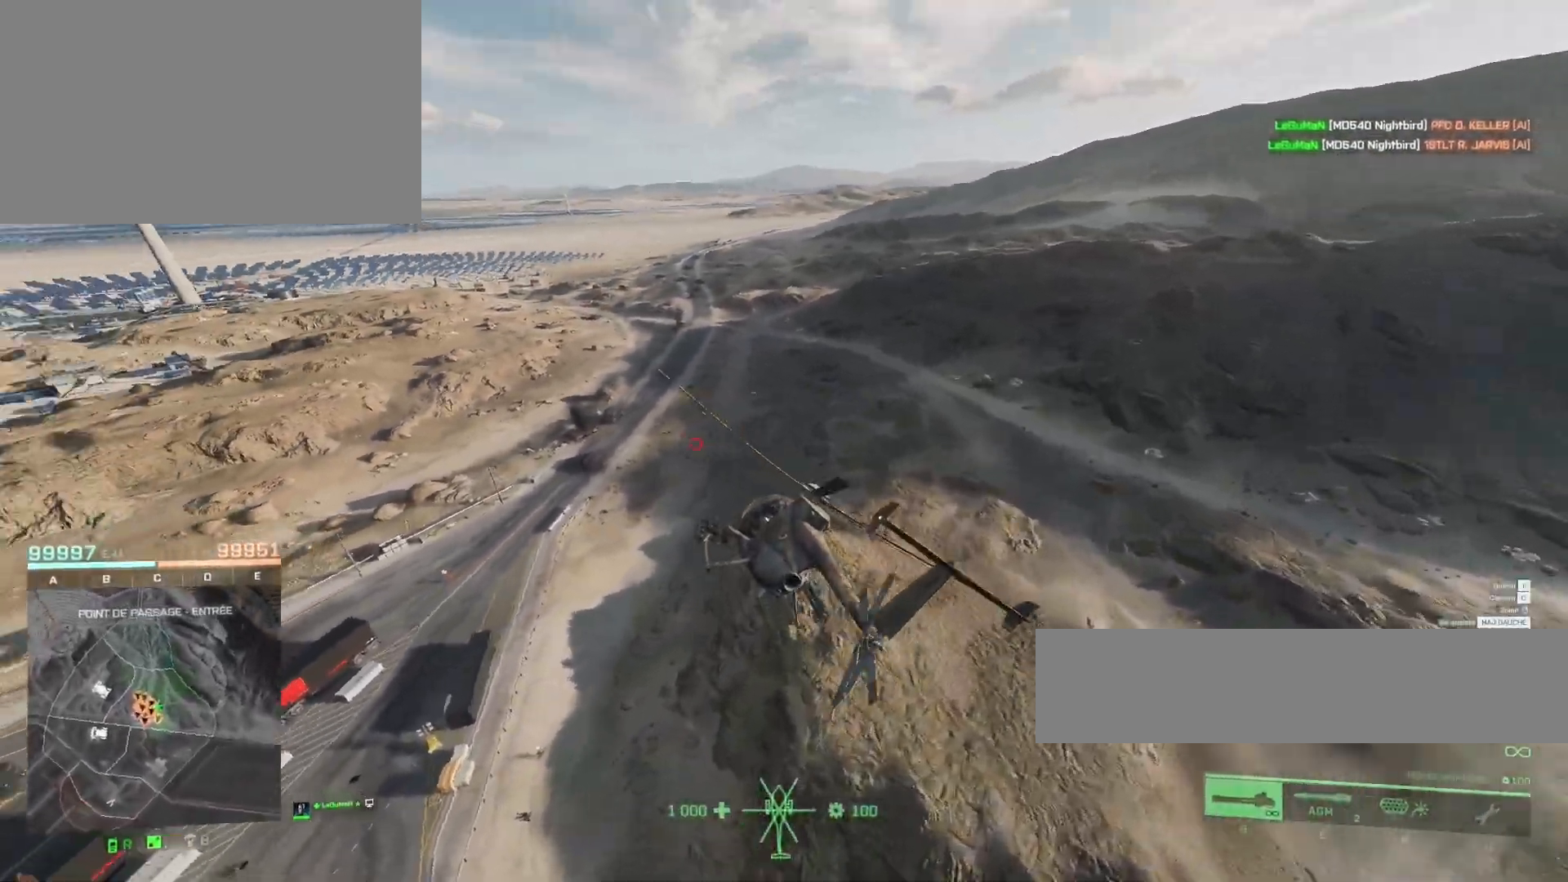
{"keys": ["ctrl", "d", "z"], "mouse": [], "mouse_move": "still", "events": [[117, "q", "up"], [483, "d", "down"]]}
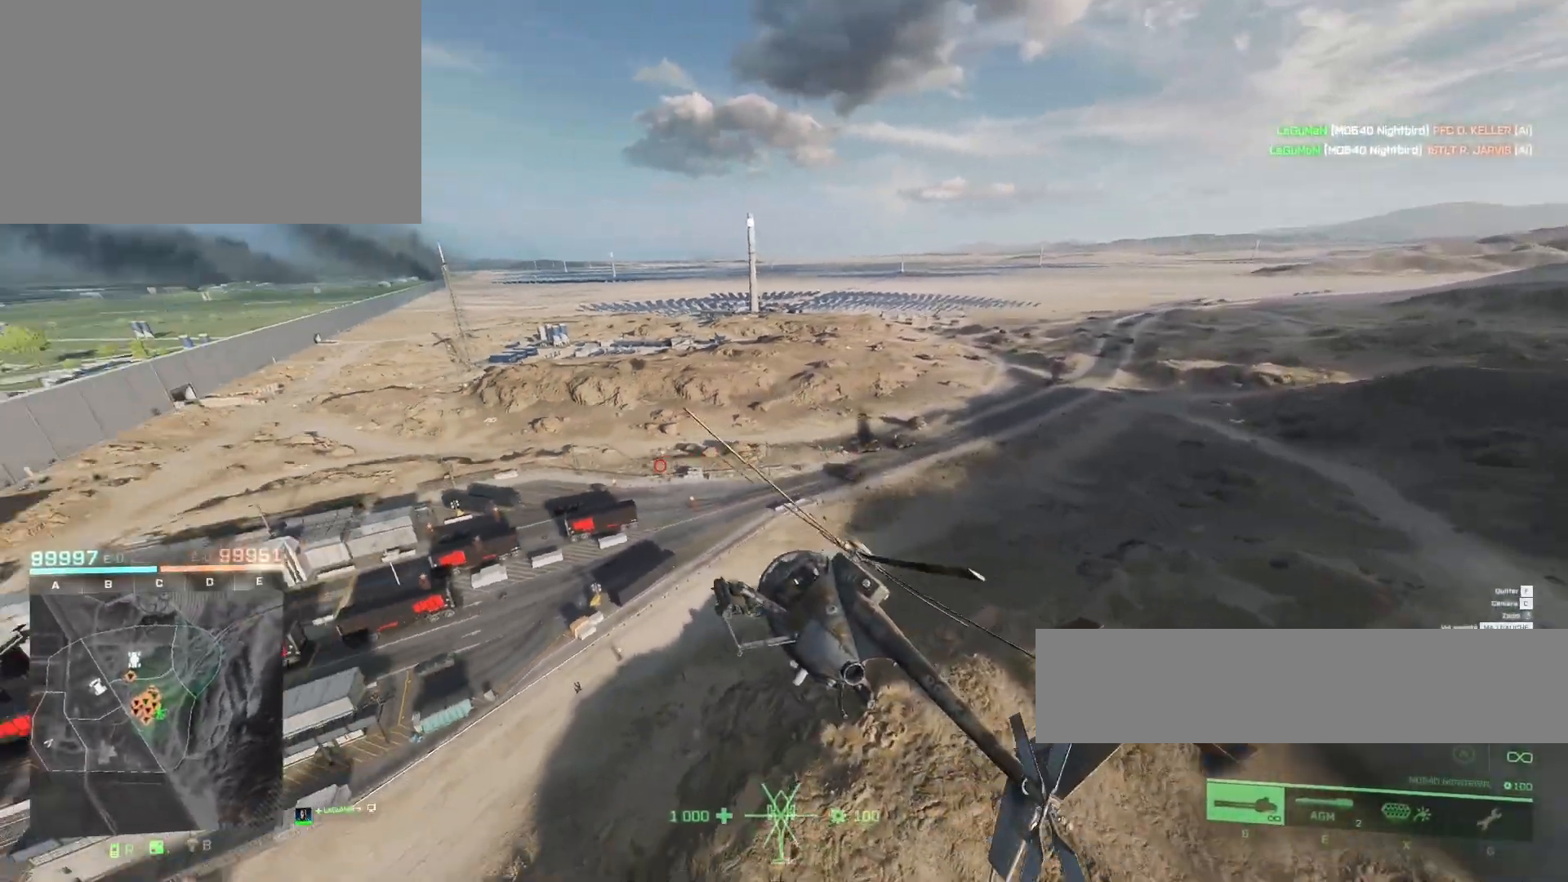
{"keys": ["z"], "mouse": [], "mouse_move": "still", "events": [[150, "ctrl", "up"], [183, "d", "up"], [283, "c", "down"], [383, "c", "up"]]}
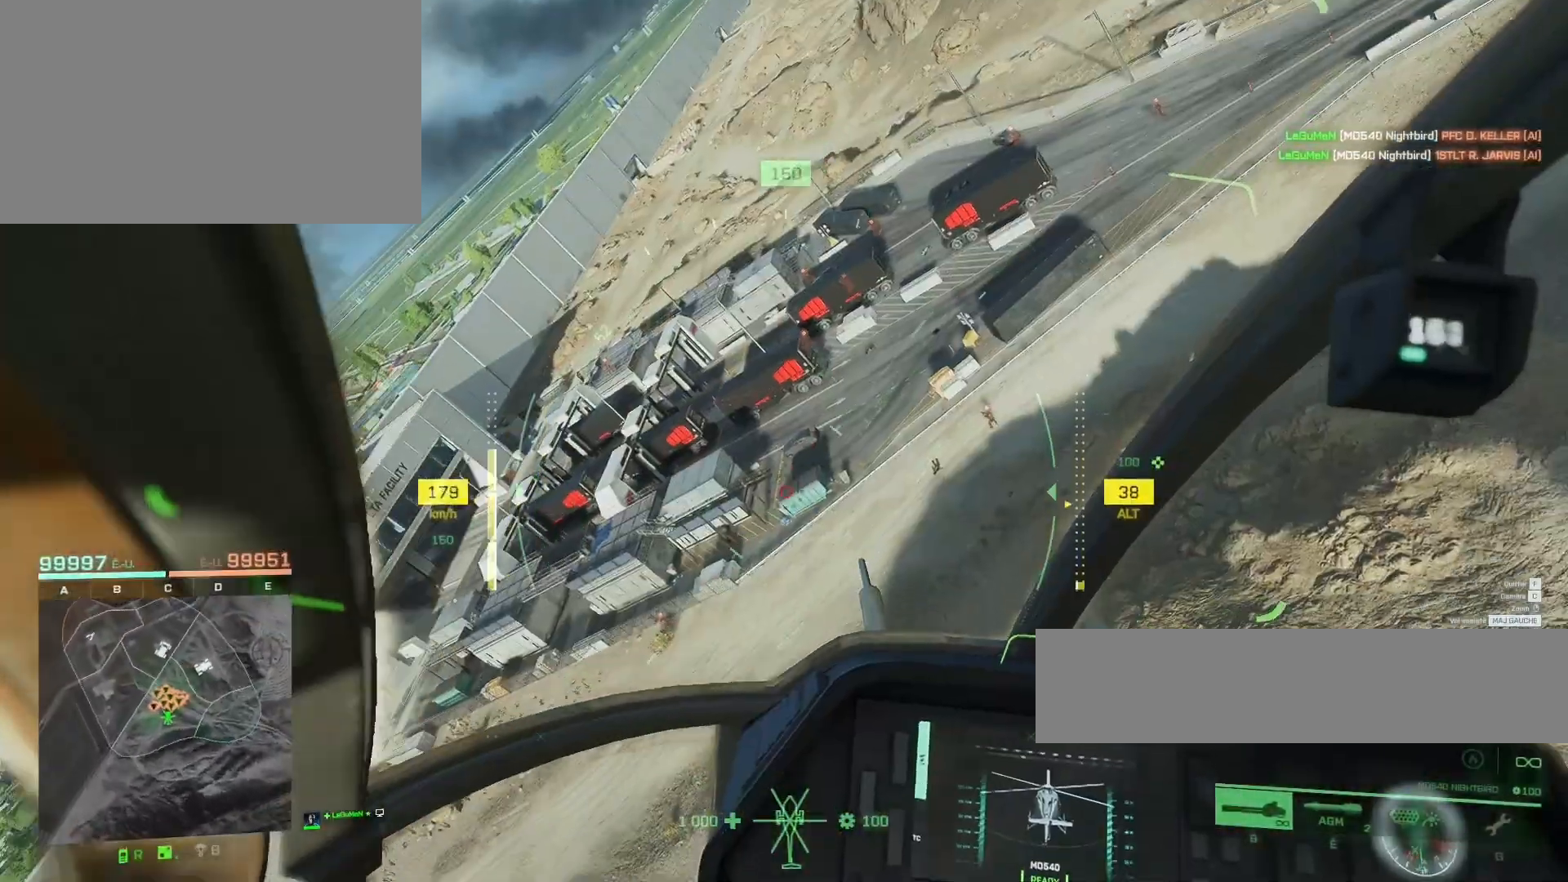
{"keys": ["z"], "mouse": [], "mouse_move": "still", "events": [[50, "d", "down"], [350, "d", "up"]]}
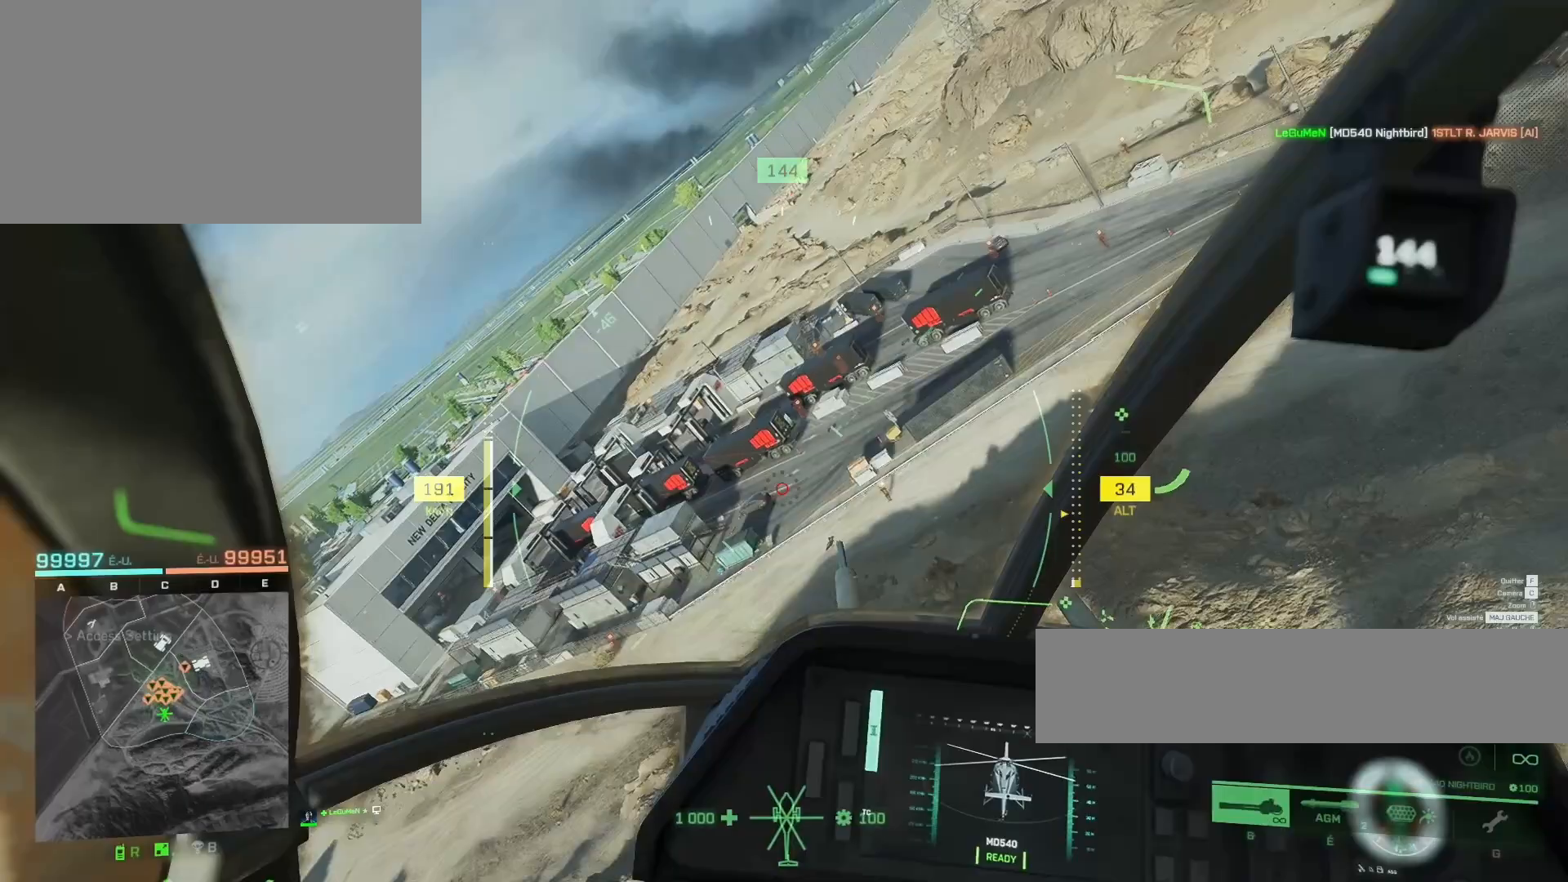
{"keys": ["z"], "mouse": [], "mouse_move": "still", "events": [[317, "q", "down"], [450, "q", "up"]]}
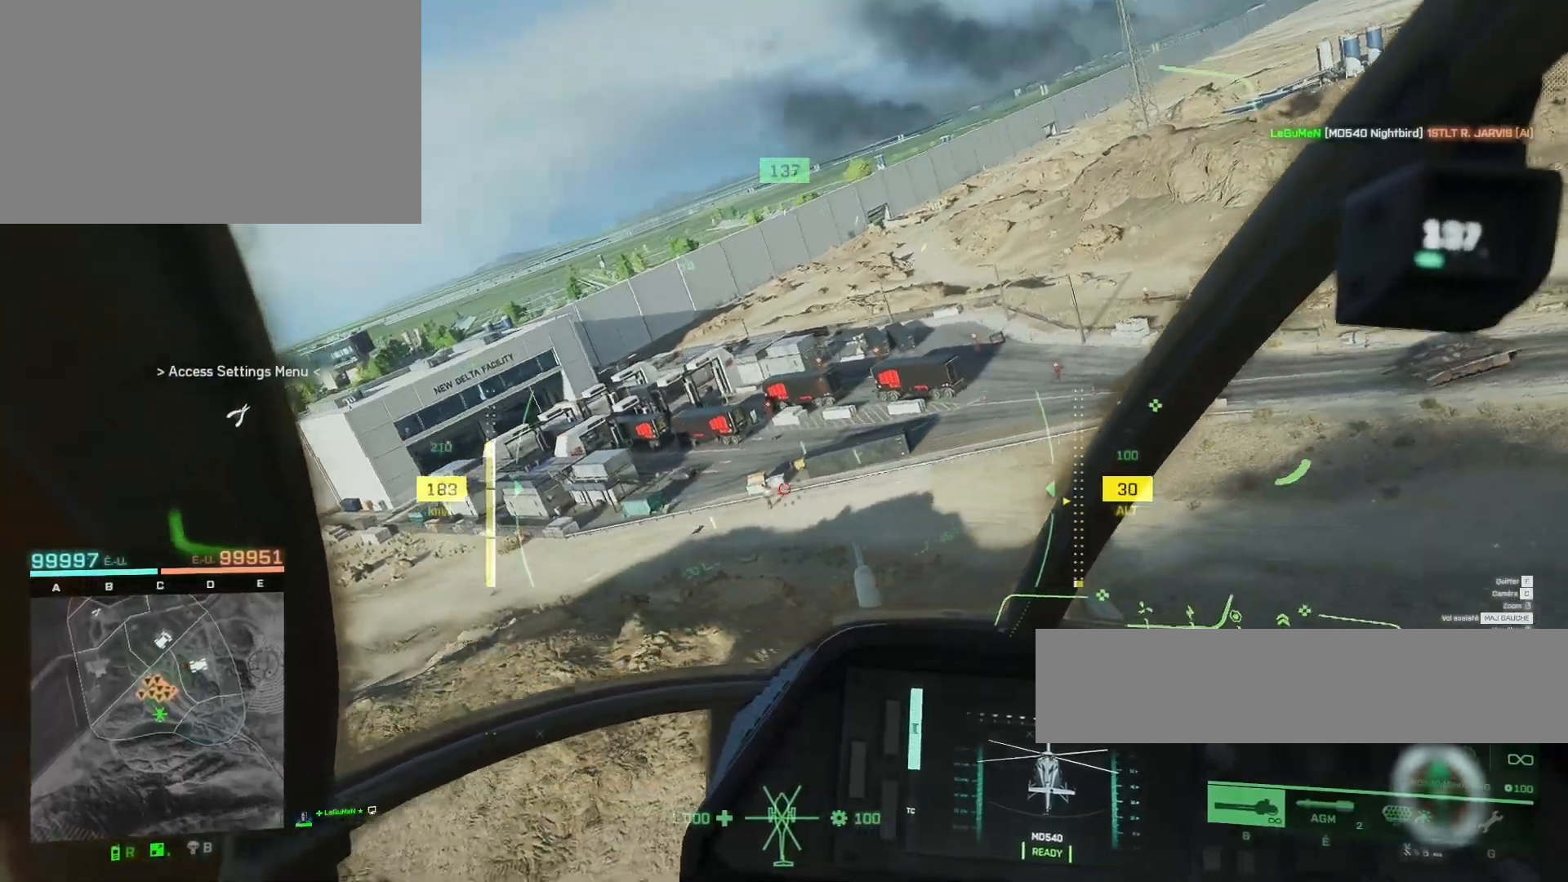
{"keys": ["z"], "mouse": [], "mouse_move": "still", "events": [[150, "d", "down"], [317, "d", "up"]]}
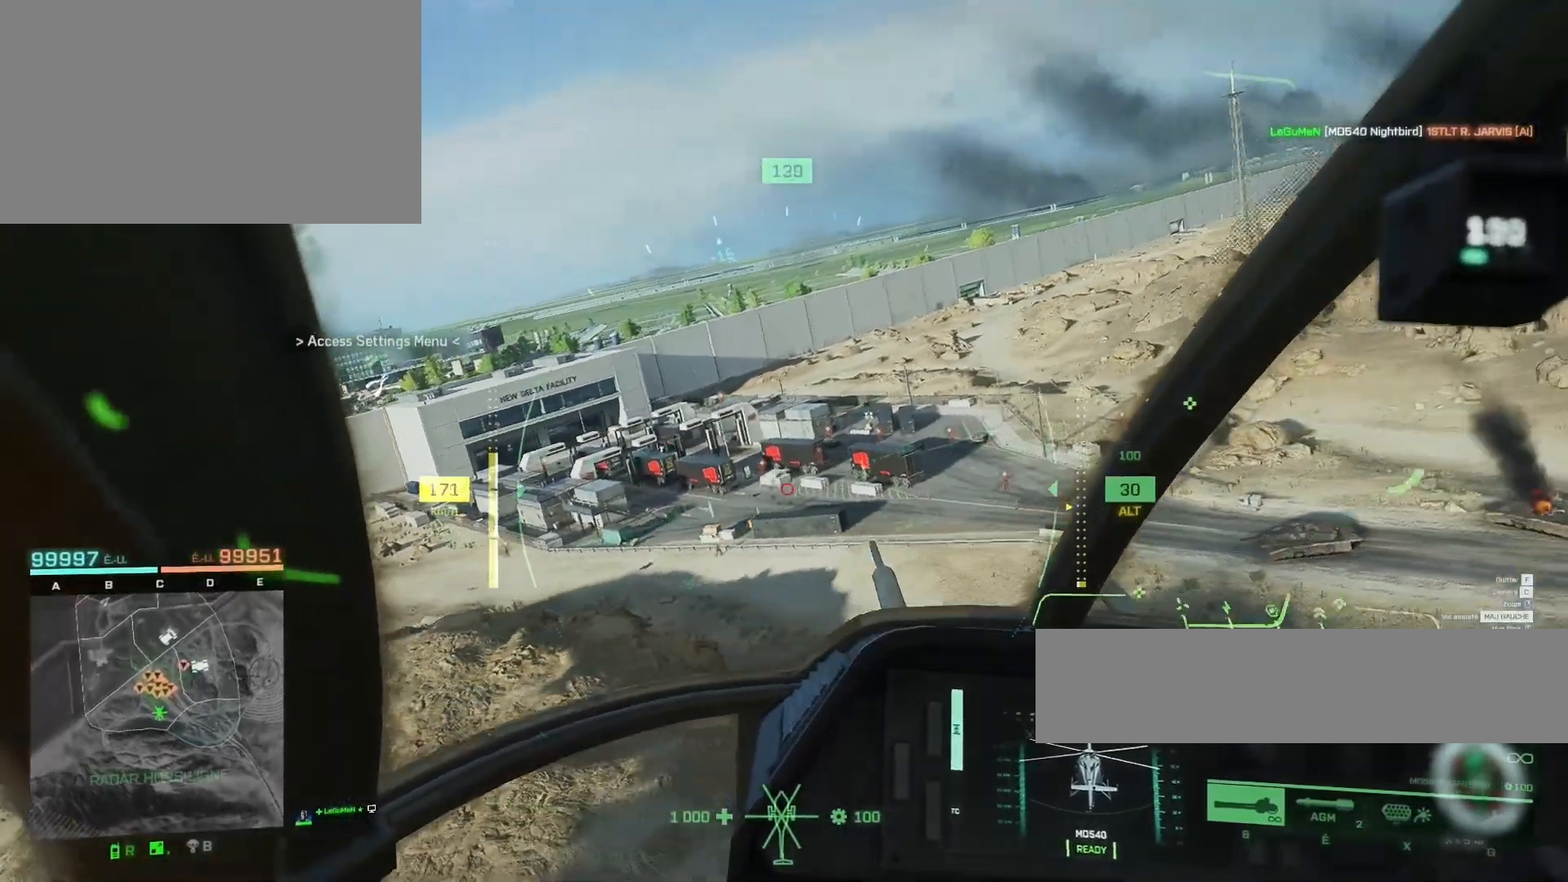
{"keys": ["z"], "mouse": [], "mouse_move": "still", "events": [[50, "d", "down"], [250, "d", "up"]]}
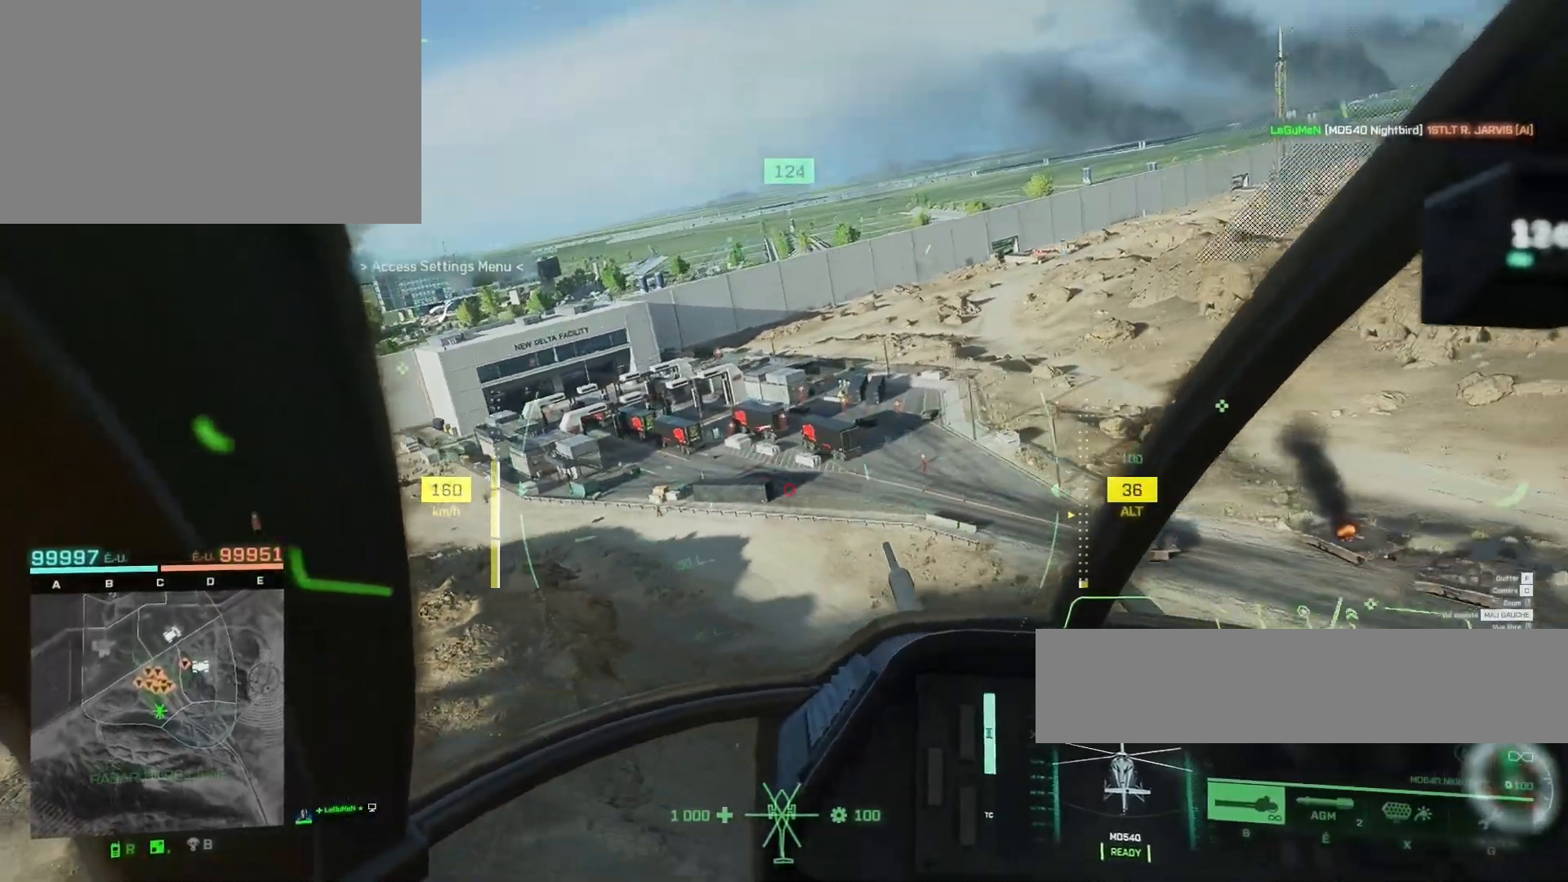
{"keys": ["q", "z"], "mouse": [], "mouse_move": "still", "events": [[450, "q", "down"]]}
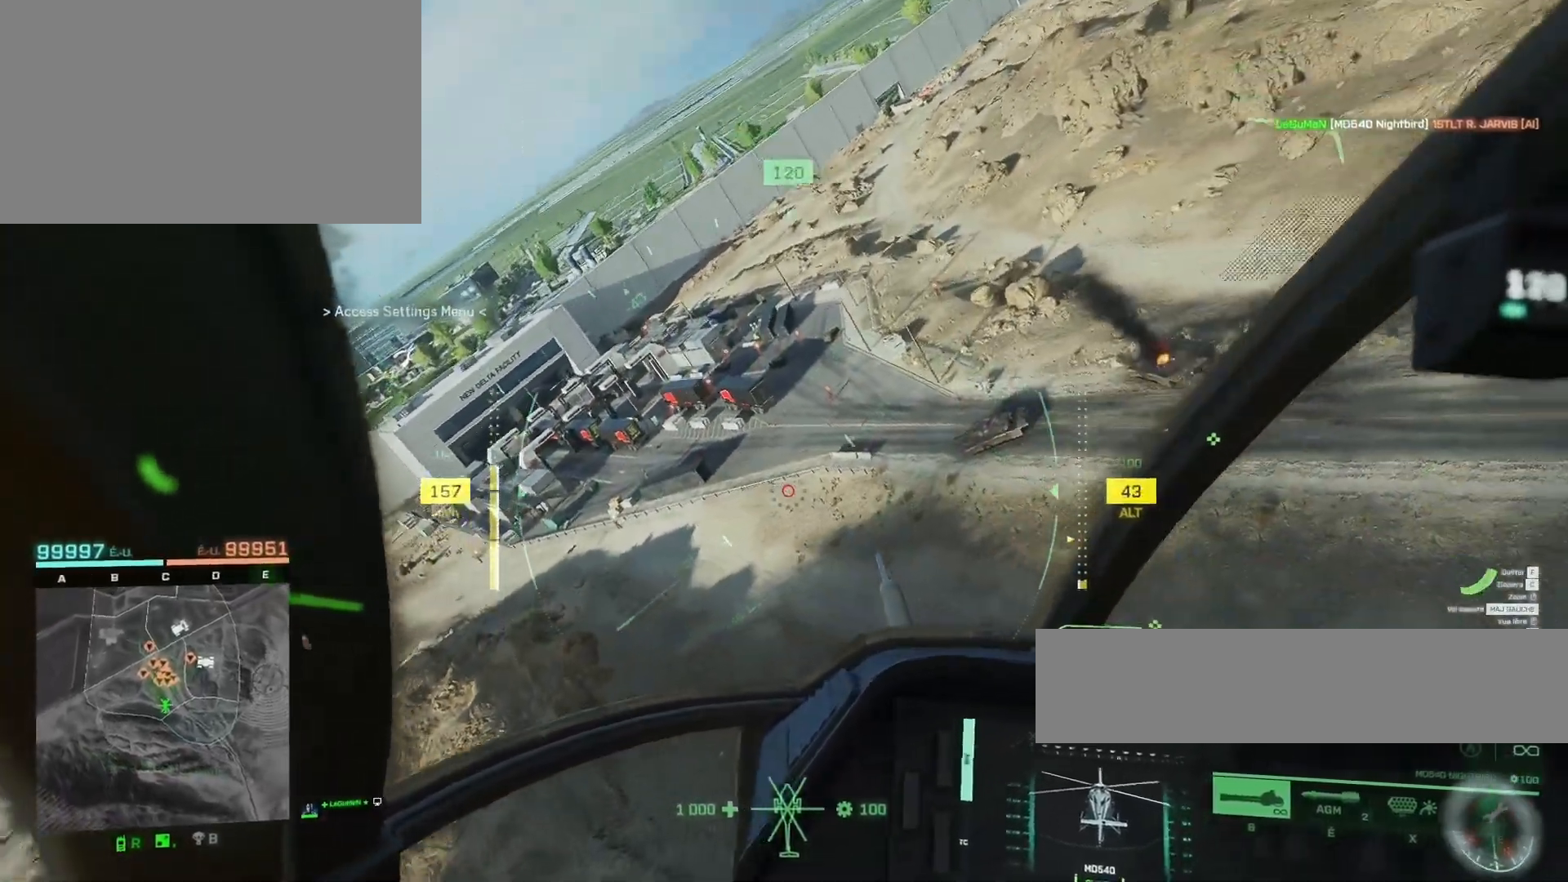
{"keys": ["q"], "mouse": ["left"], "mouse_move": "still", "events": [[83, "q", "up"], [117, "z", "up"], [383, "q", "down"], [417, "mouse_left", "down"]]}
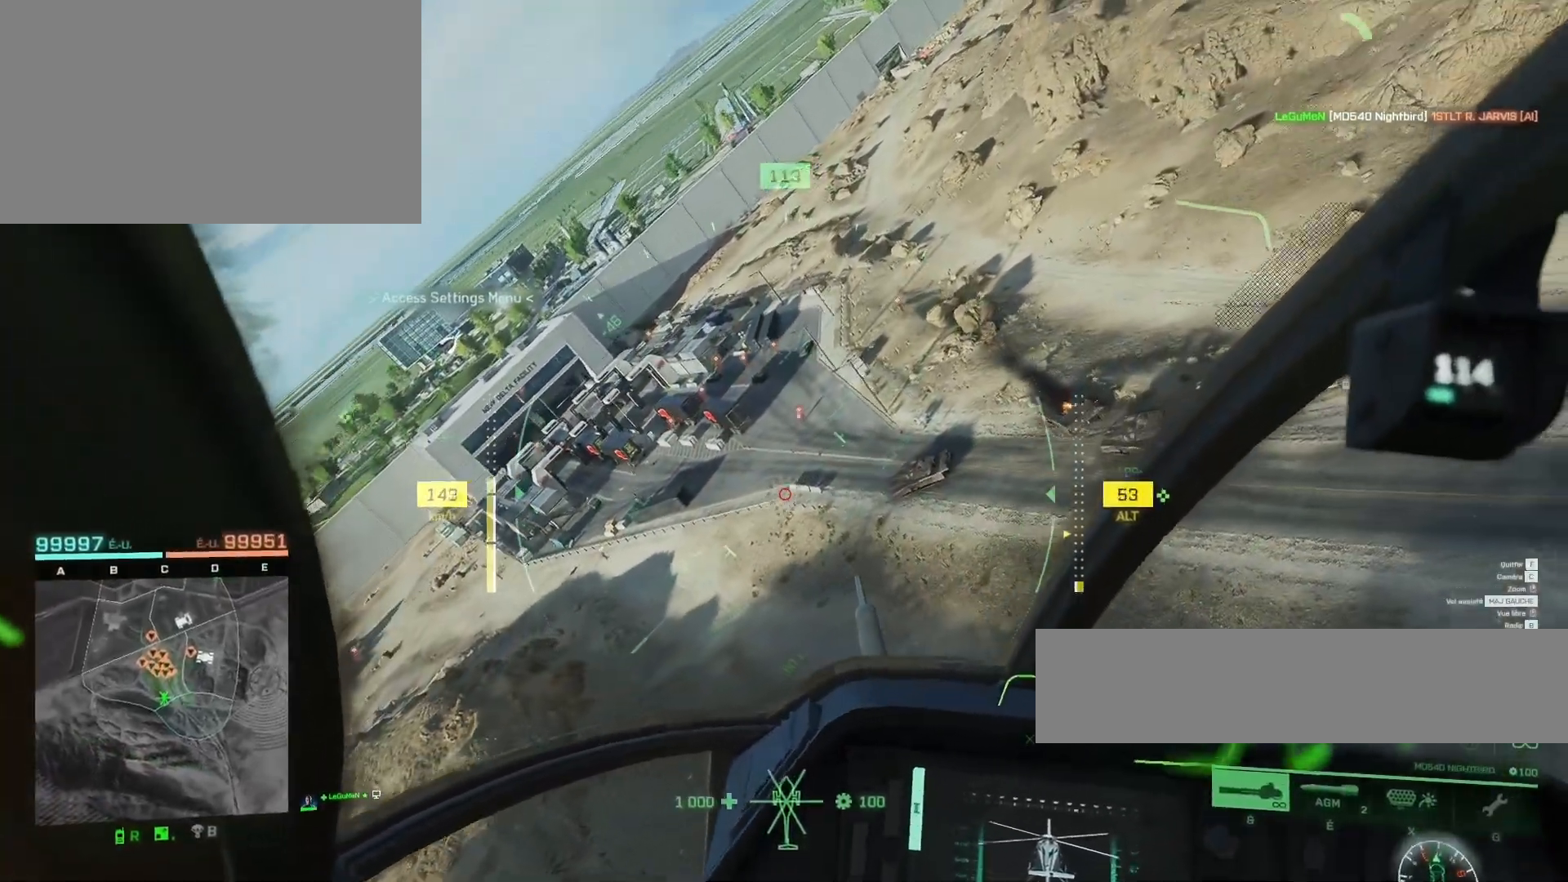
{"keys": ["q"], "mouse": ["left"], "mouse_move": "still", "events": [[50, "q", "up"], [417, "q", "down"]]}
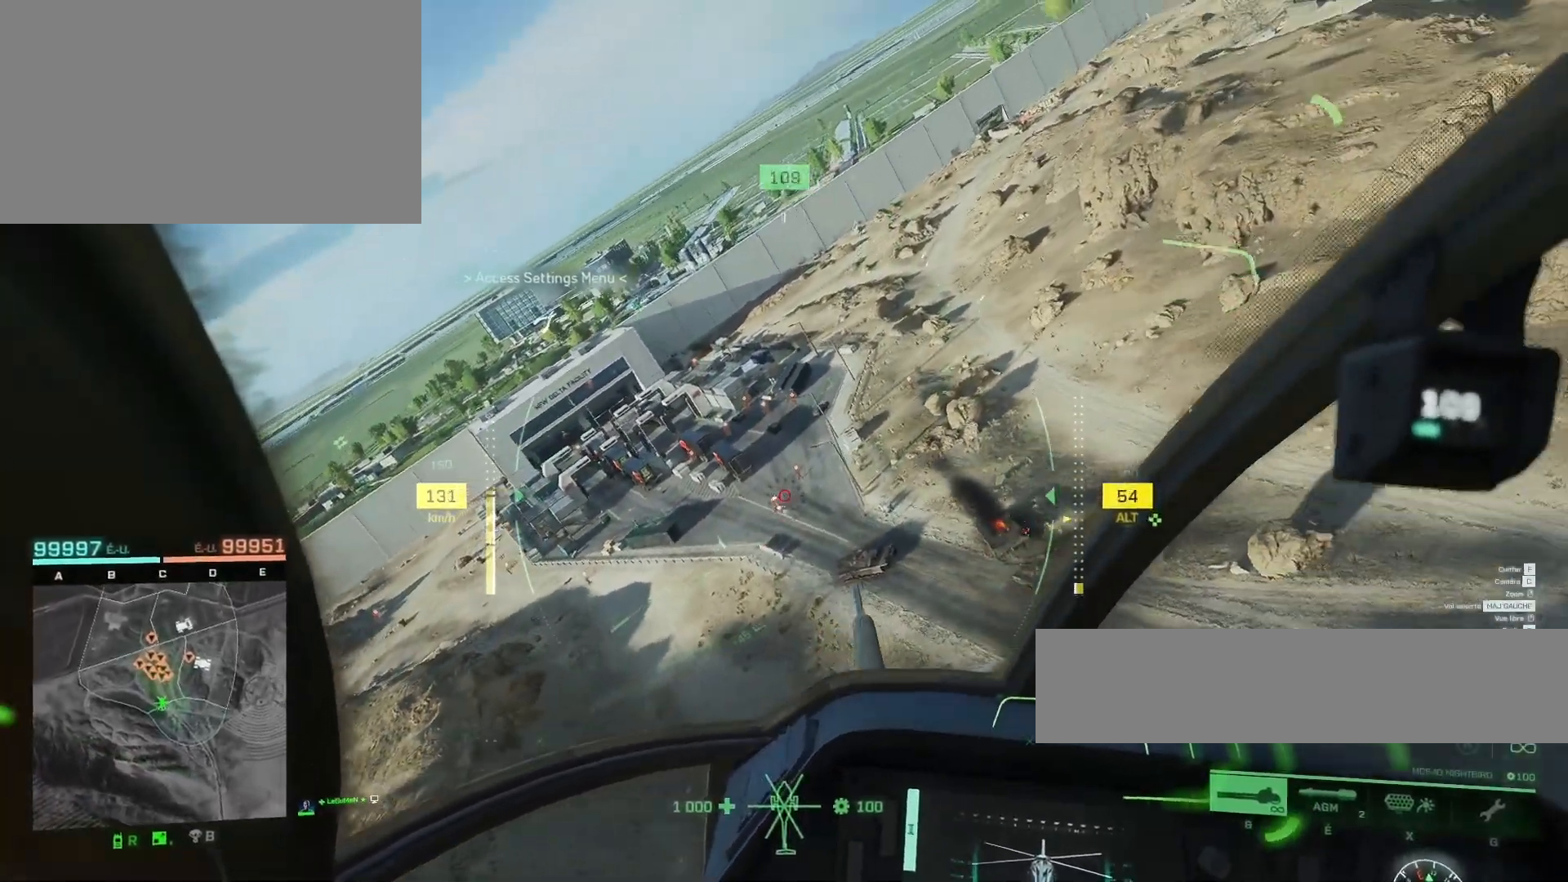
{"keys": ["q"], "mouse": ["left"], "mouse_move": "still", "events": [[17, "q", "up"], [217, "q", "down"], [317, "q", "up"], [450, "q", "down"]]}
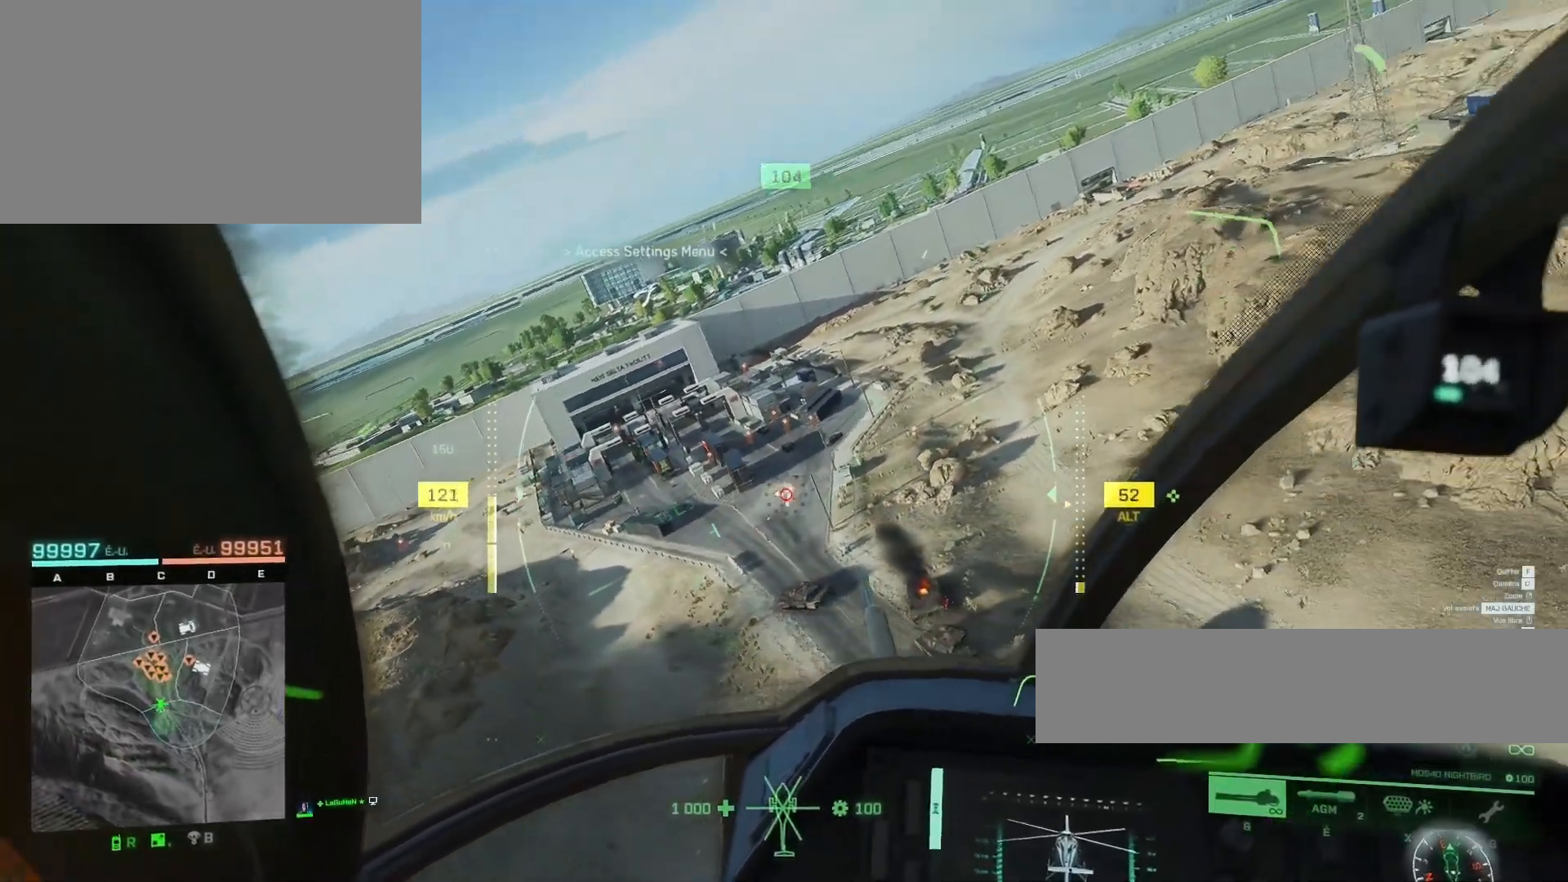
{"keys": [], "mouse": ["left"], "mouse_move": "still", "events": [[50, "q", "up"], [217, "d", "down"], [383, "d", "up"]]}
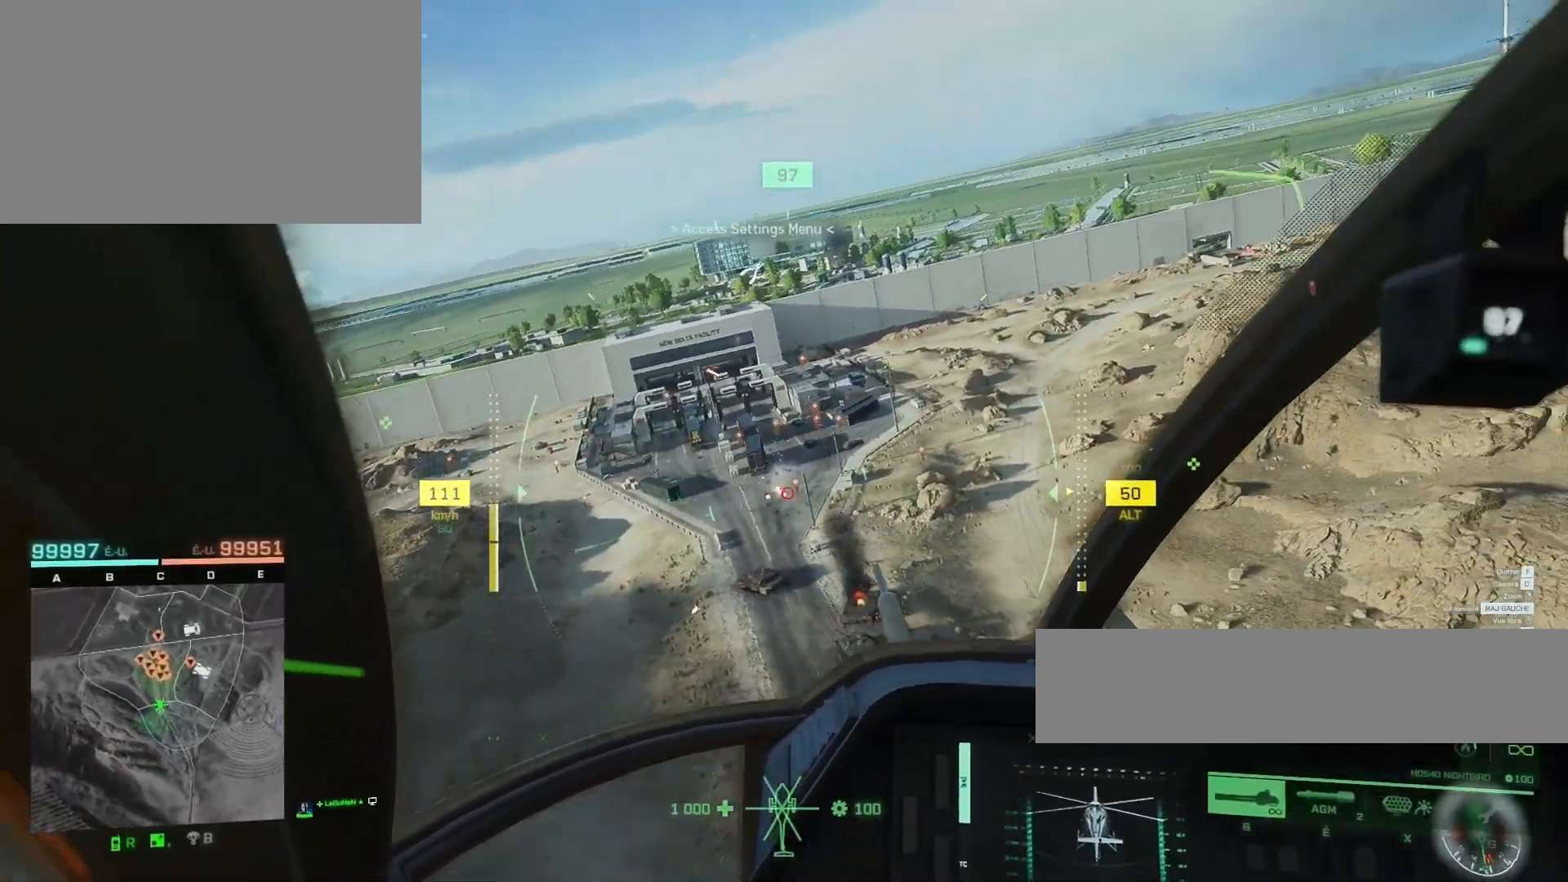
{"keys": [], "mouse": ["left"], "mouse_move": "still", "events": [[50, "q", "down"], [150, "q", "up"]]}
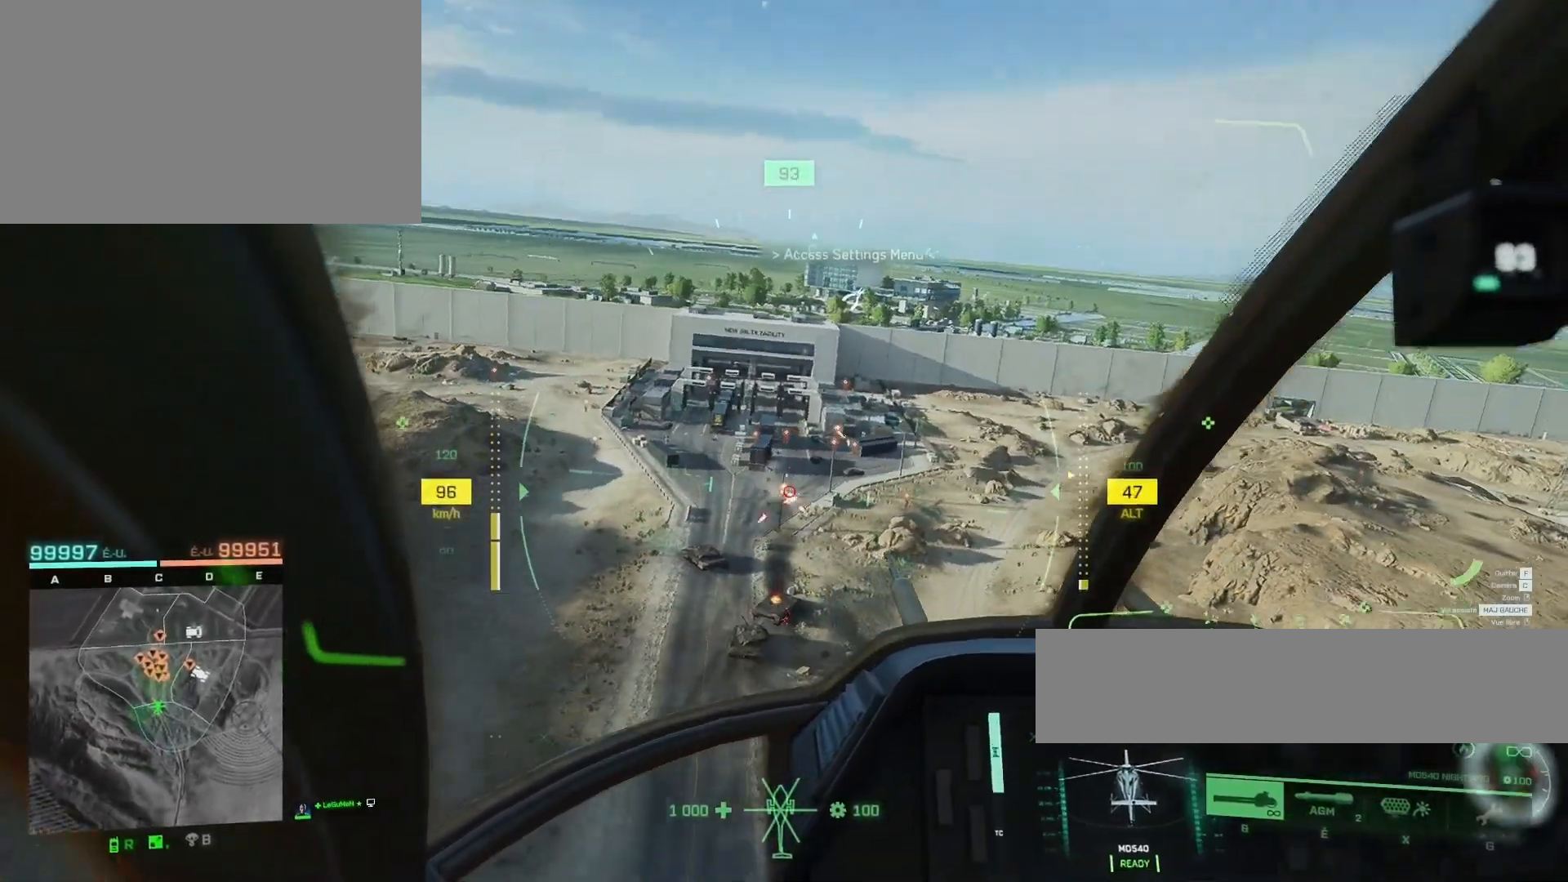
{"keys": ["z"], "mouse": ["left"], "mouse_move": "still", "events": [[17, "q", "down"], [117, "q", "up"], [317, "z", "down"]]}